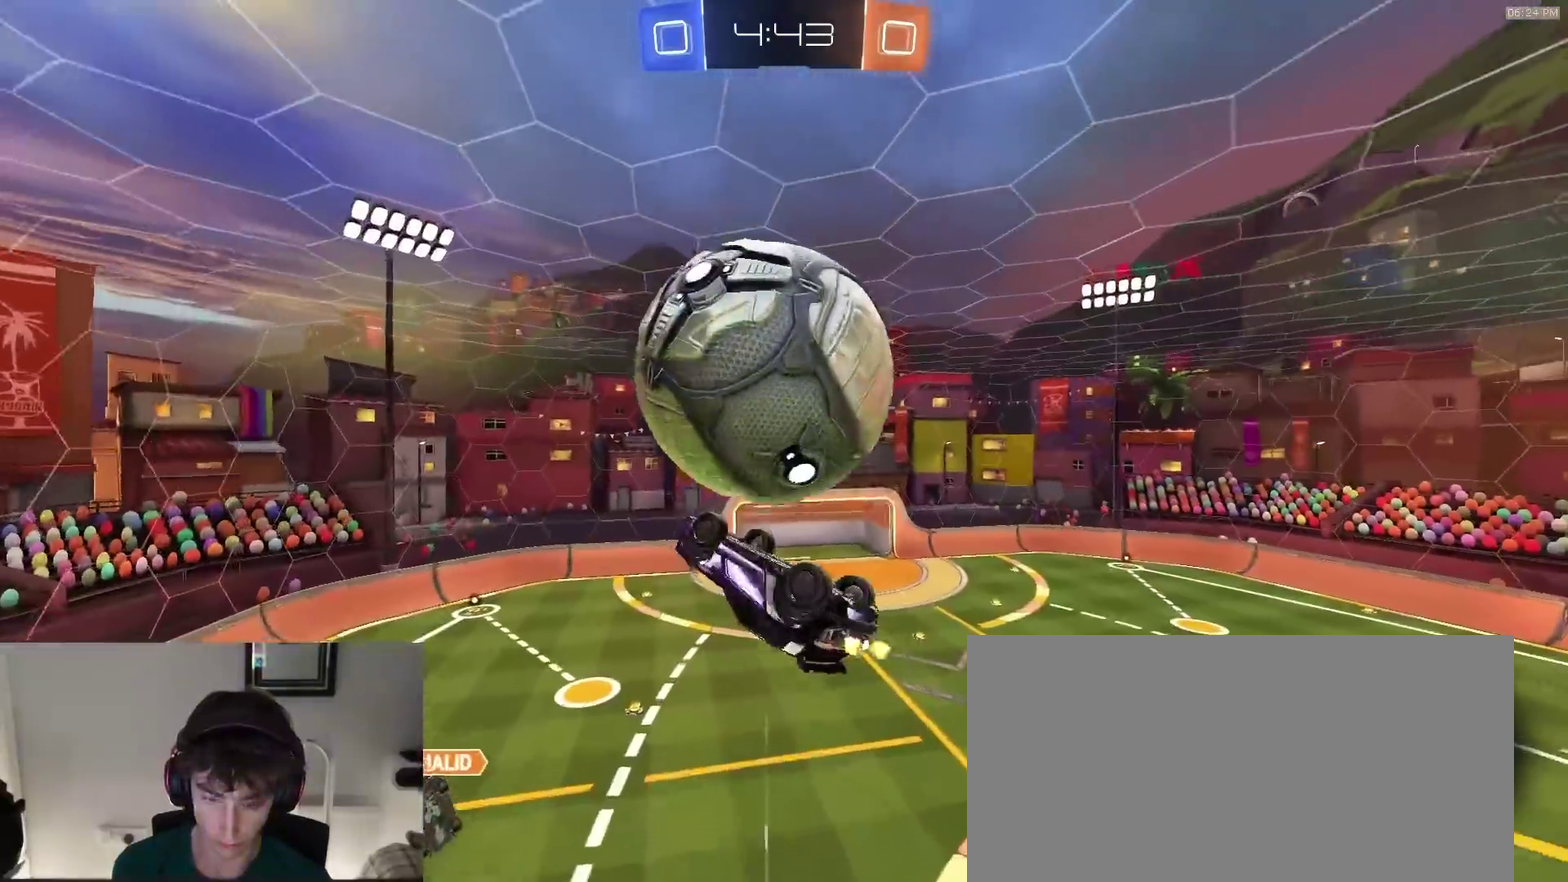
Gameplay with a controller (PlayStation layout); each line is a JSON object with the inputs held at the frame after it (dt_ms = milliseconds from this image to that frame). "events" lists button and stick changes between this image and that frame as [ms after this image, input, new state], when the widget could be followed in between. This document gives stick clicks only as held states, not as events. Not read: L1 R1.
{"dt_ms": 900, "buttons": ["R2"], "left_stick": "down-left", "right_stick": "center", "events": [[367, "left_stick", "up-right"], [417, "CROSS", "down"], [417, "R2", "down"], [517, "CROSS", "up"], [533, "R2", "up"], [600, "R2", "down"], [700, "left_stick", "down"], [767, "R2", "up"], [783, "left_stick", "down-left"], [900, "R2", "down"]]}
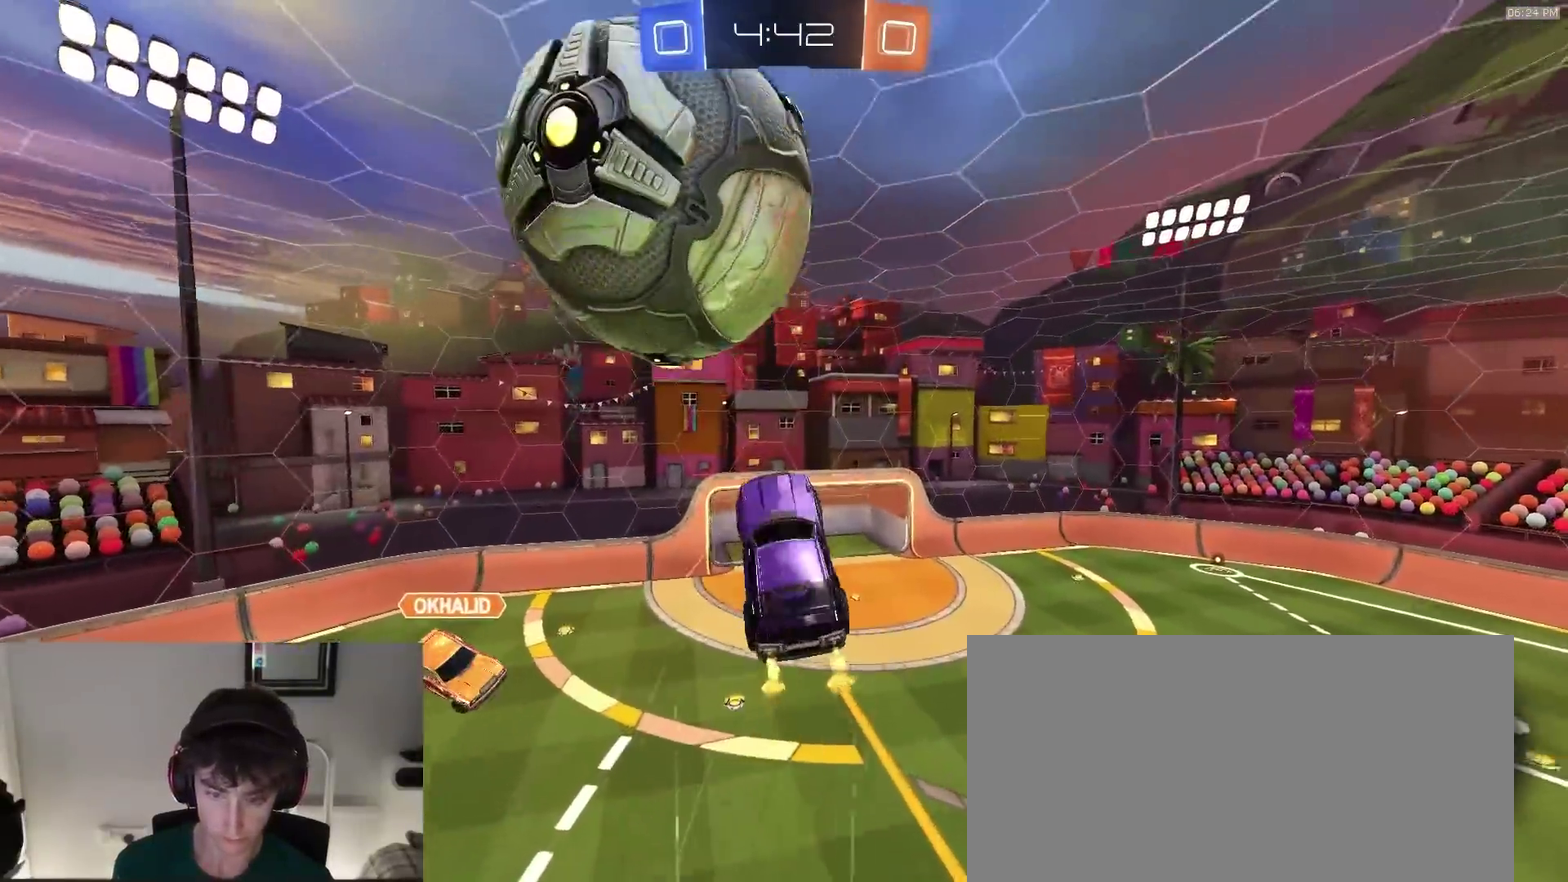
{"dt_ms": 300, "buttons": ["CIRCLE", "R2"], "left_stick": "left", "right_stick": "center", "events": [[33, "left_stick", "left"], [217, "CIRCLE", "down"]]}
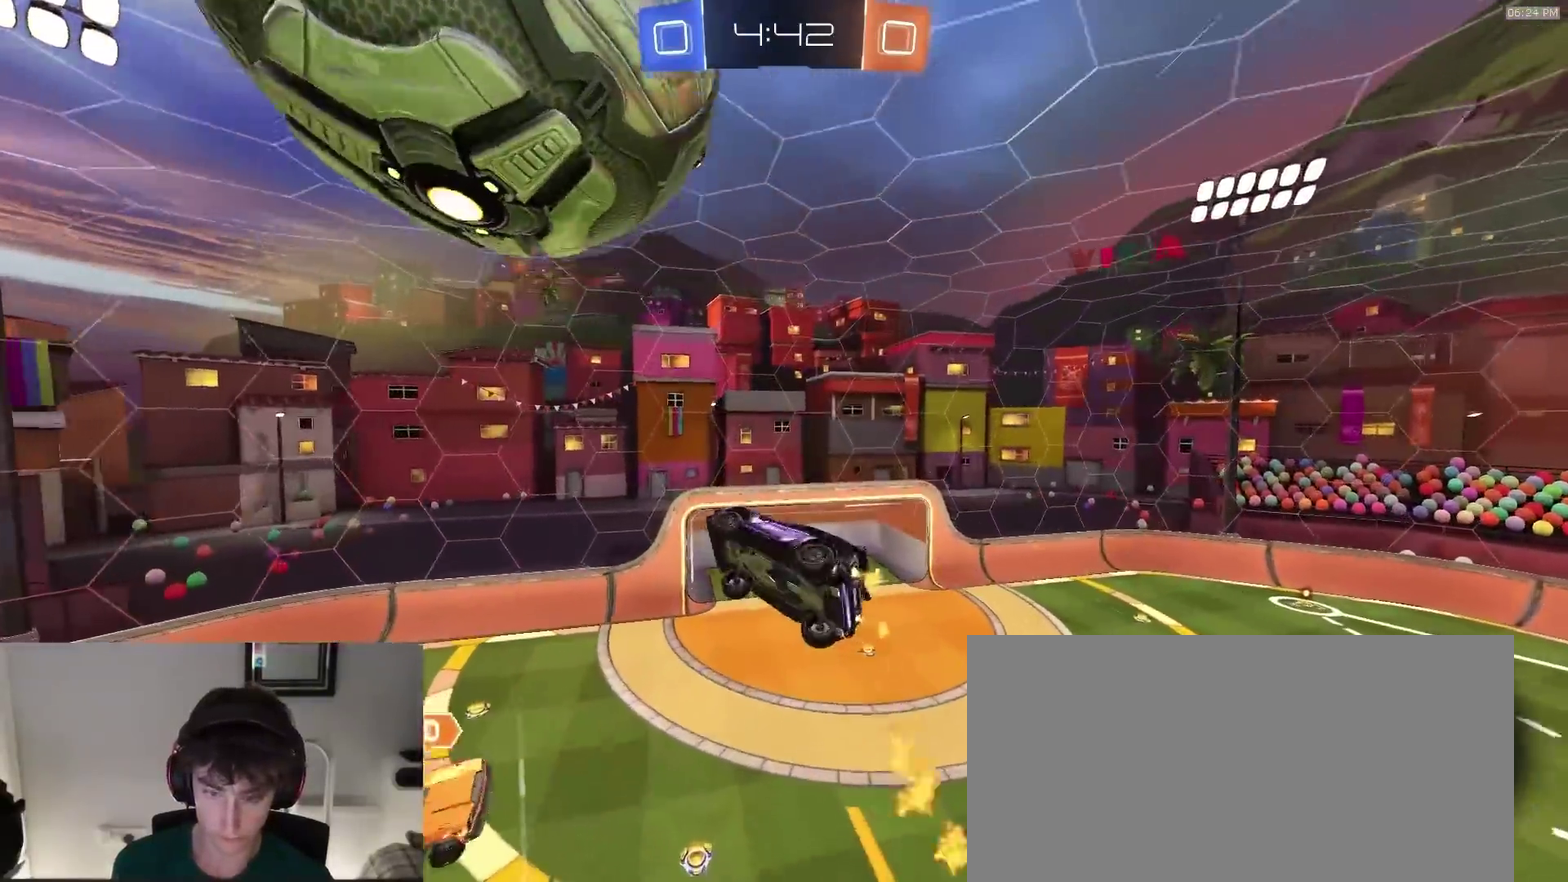
{"dt_ms": 600, "buttons": [], "left_stick": "up-right", "right_stick": "center", "events": [[83, "CIRCLE", "up"], [83, "left_stick", "up-left"], [150, "left_stick", "up"], [250, "TRIANGLE", "down"], [350, "left_stick", "up-right"], [367, "TRIANGLE", "up"], [550, "R2", "up"]]}
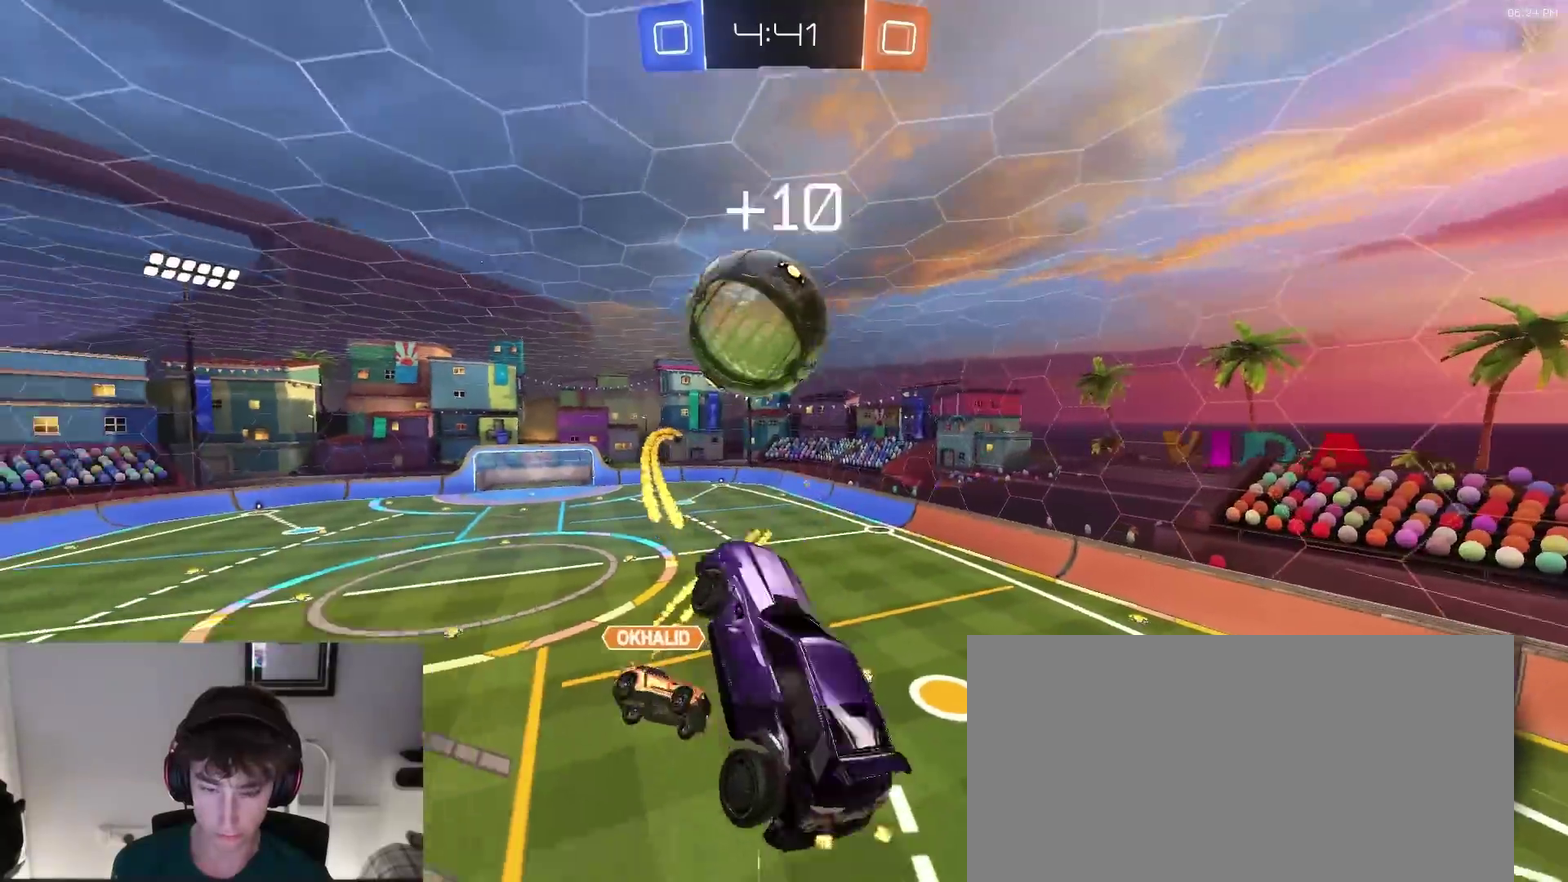
{"dt_ms": 400, "buttons": [], "left_stick": "center", "right_stick": "center"}
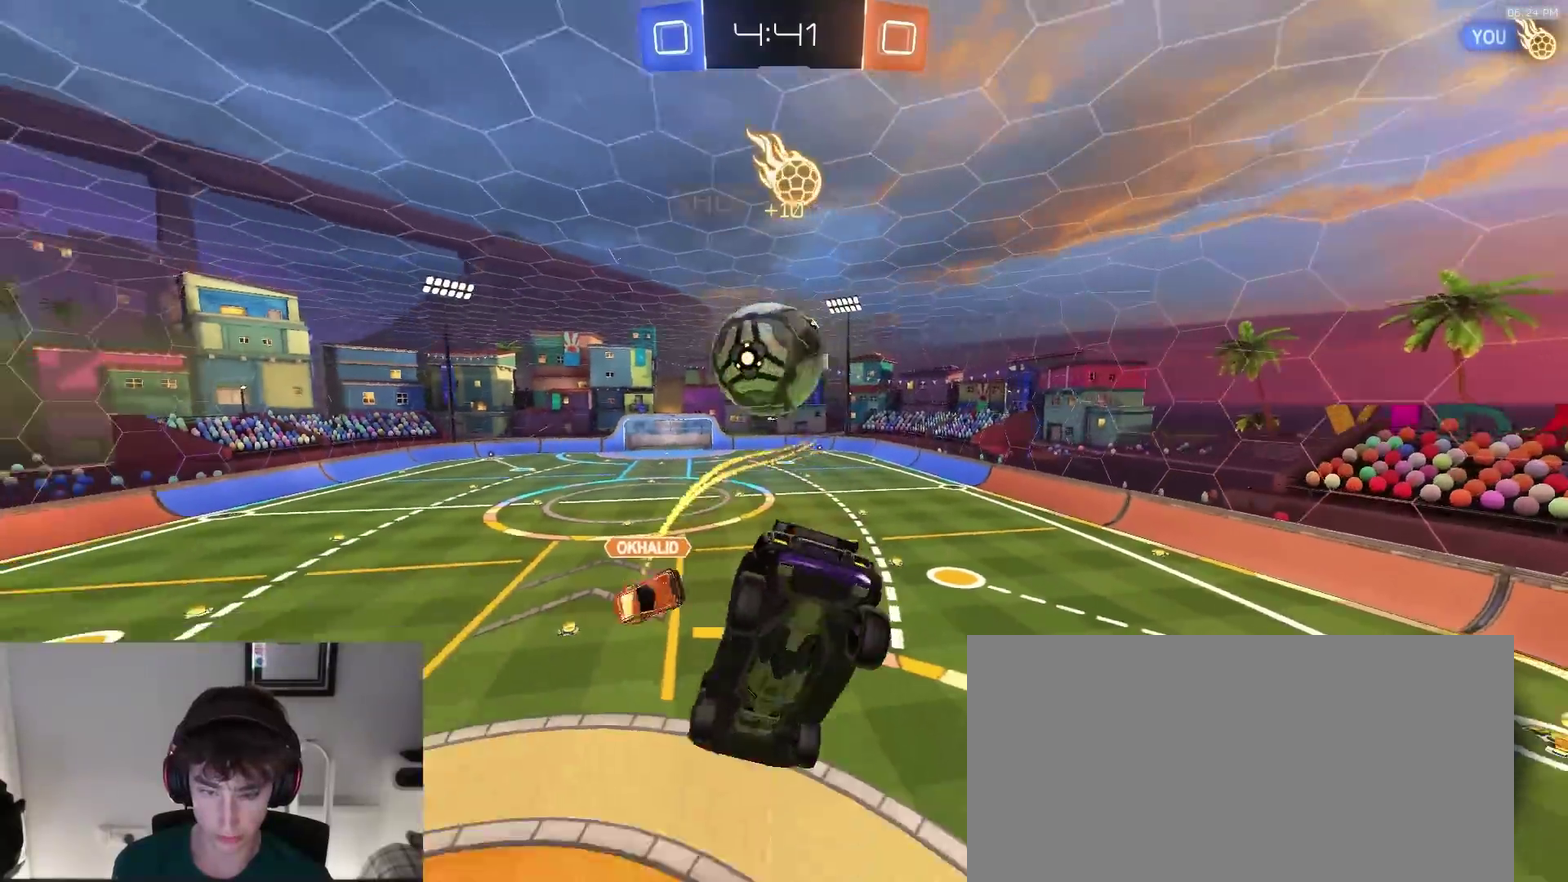
{"dt_ms": 500, "buttons": ["SQUARE", "R2"], "left_stick": "down-right", "right_stick": "center"}
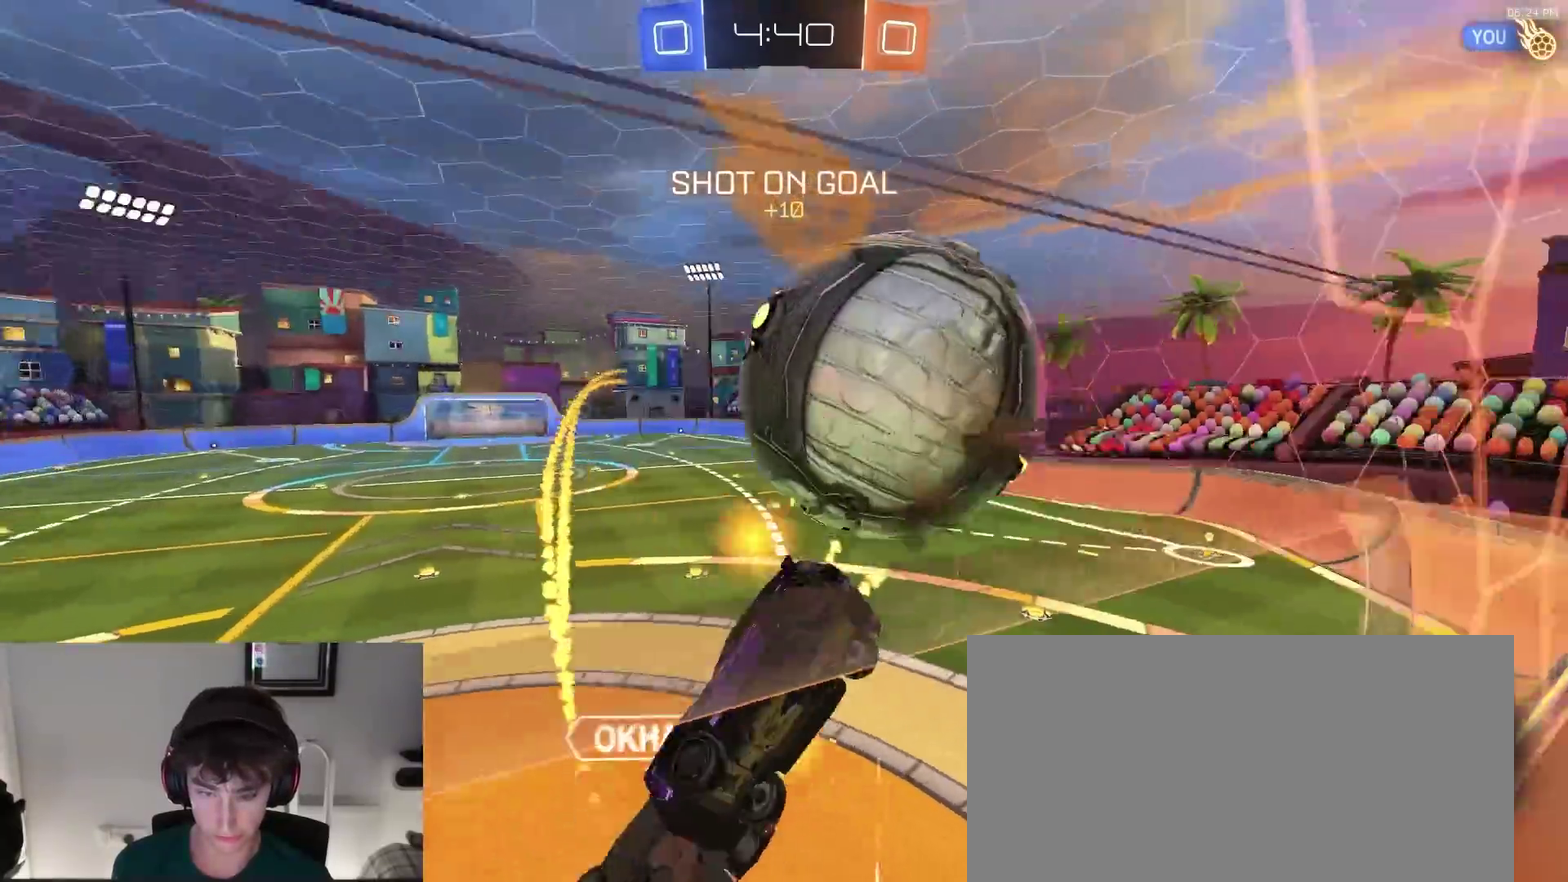
{"dt_ms": 500, "buttons": ["R2"], "left_stick": "right", "right_stick": "center", "events": [[183, "R2", "up"], [233, "SQUARE", "up"], [450, "R2", "down"], [450, "left_stick", "right"]]}
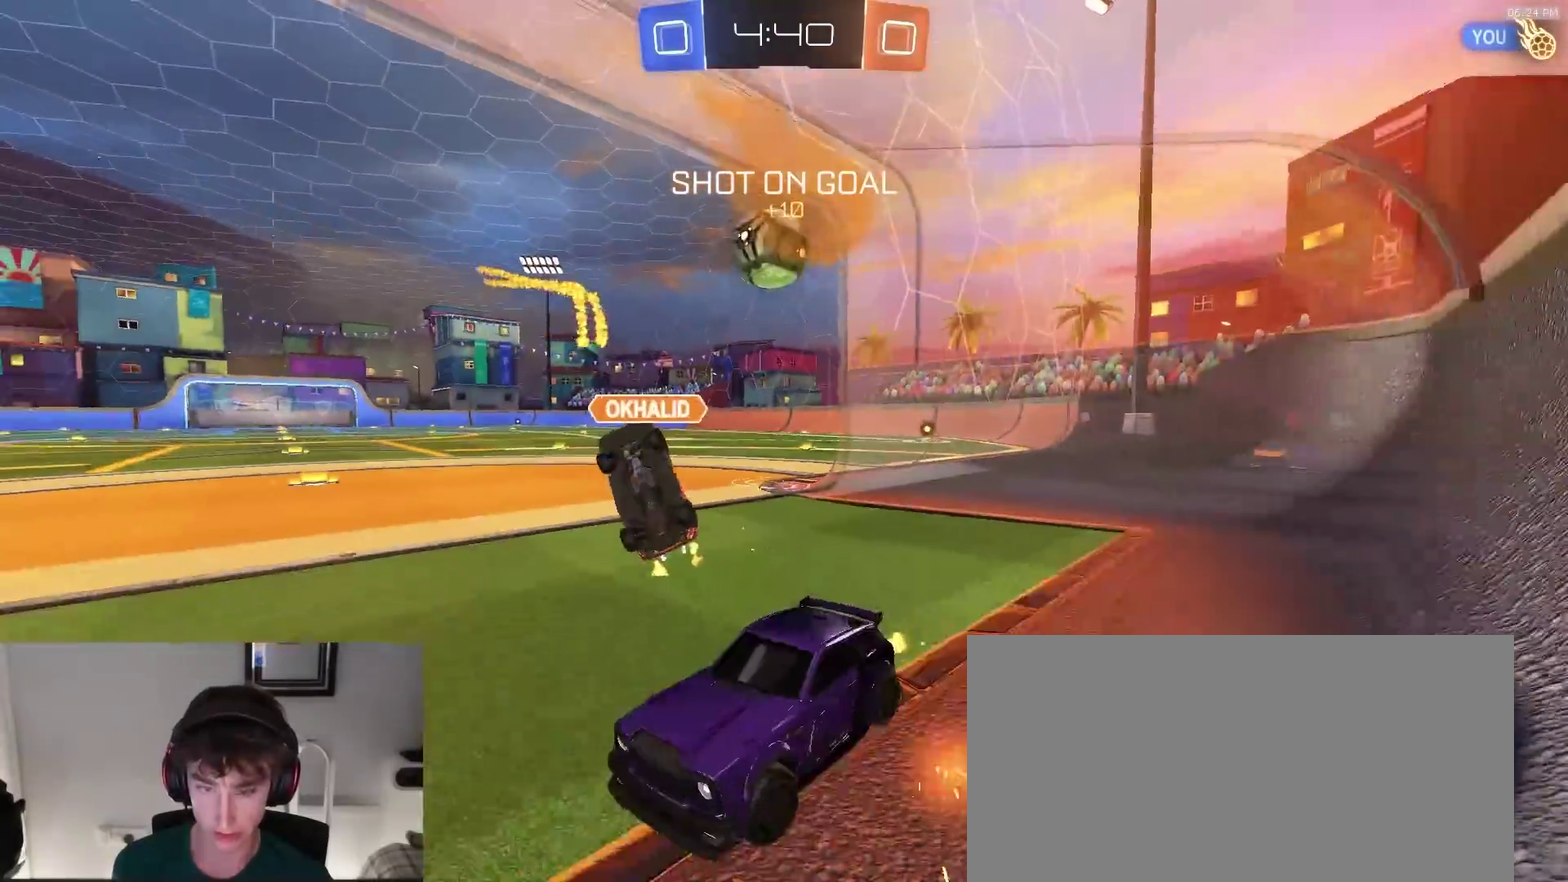
{"dt_ms": 400, "buttons": ["R2"], "left_stick": "right", "right_stick": "center", "events": [[67, "left_stick", "up-right"], [150, "left_stick", "right"]]}
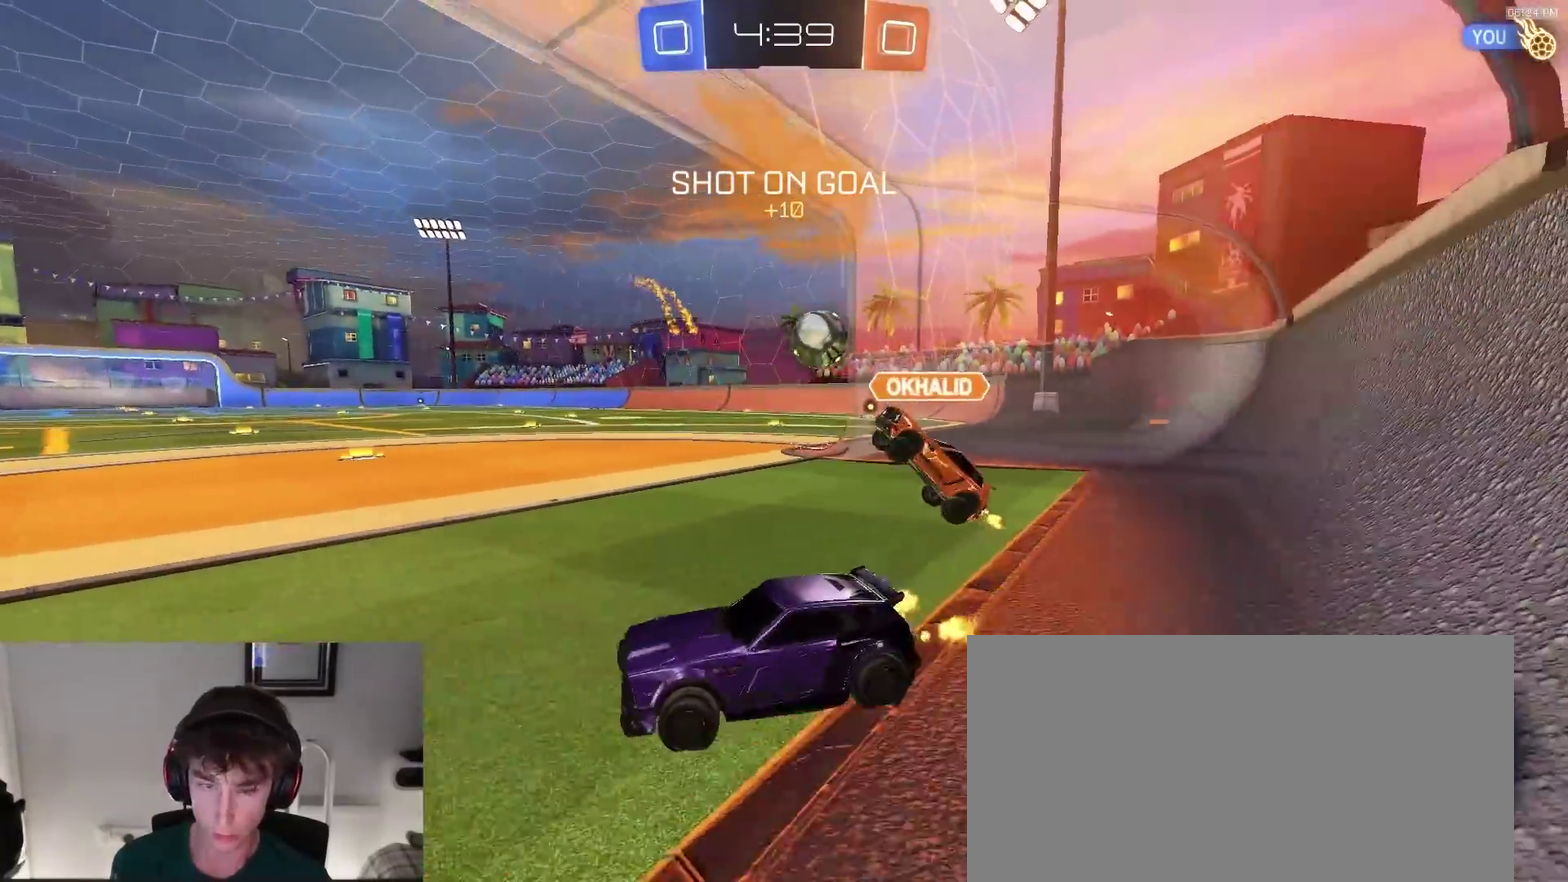
{"dt_ms": 600, "buttons": ["R2"], "left_stick": "right", "right_stick": "center", "events": []}
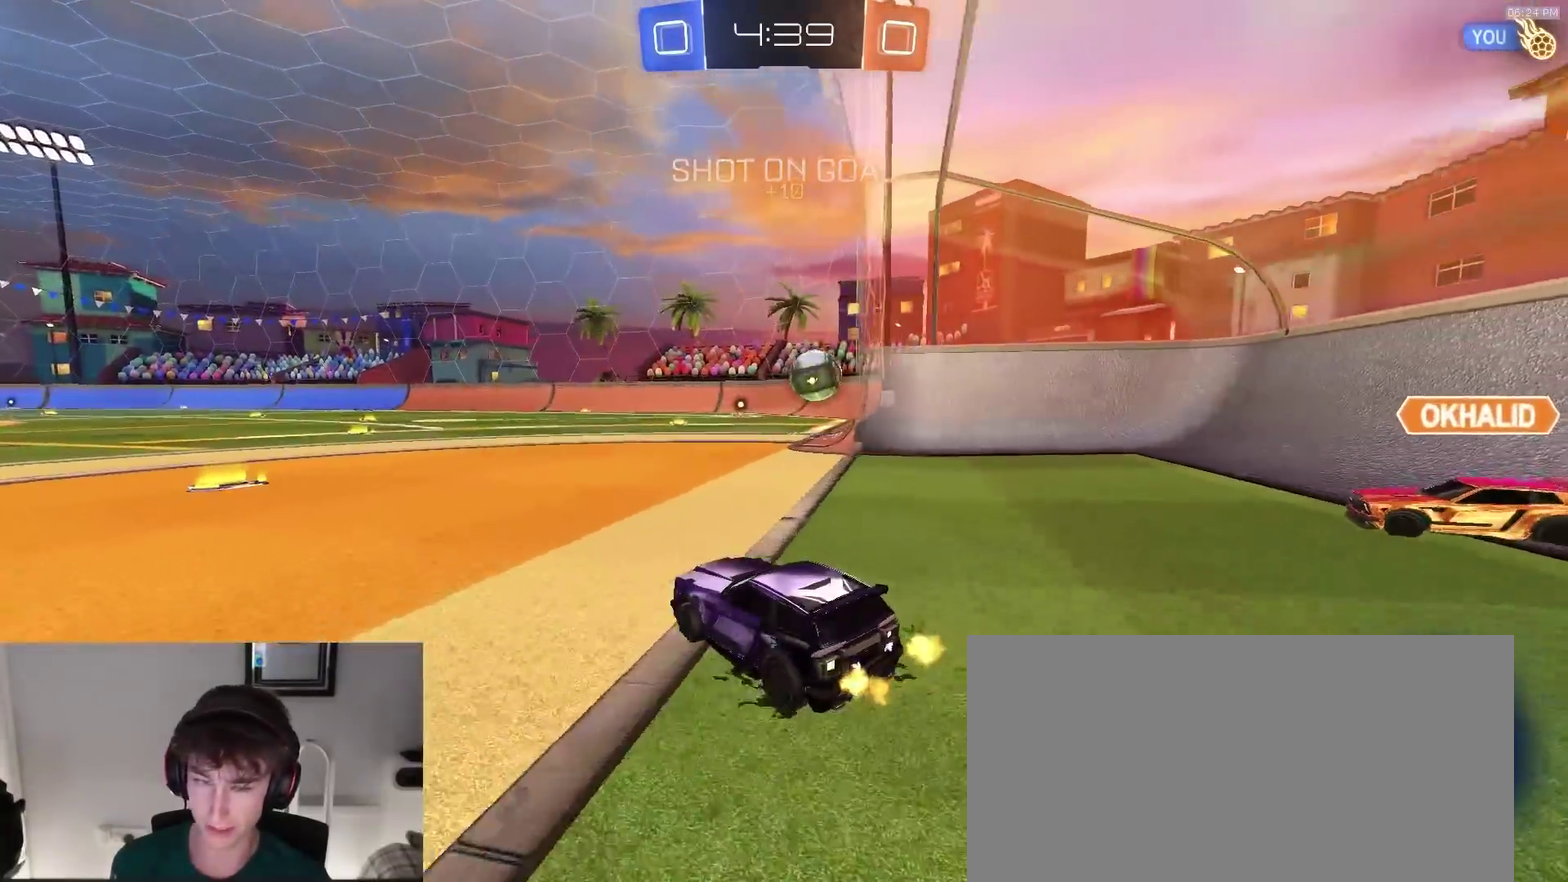
{"dt_ms": 400, "buttons": ["R2"], "left_stick": "down-right", "right_stick": "center"}
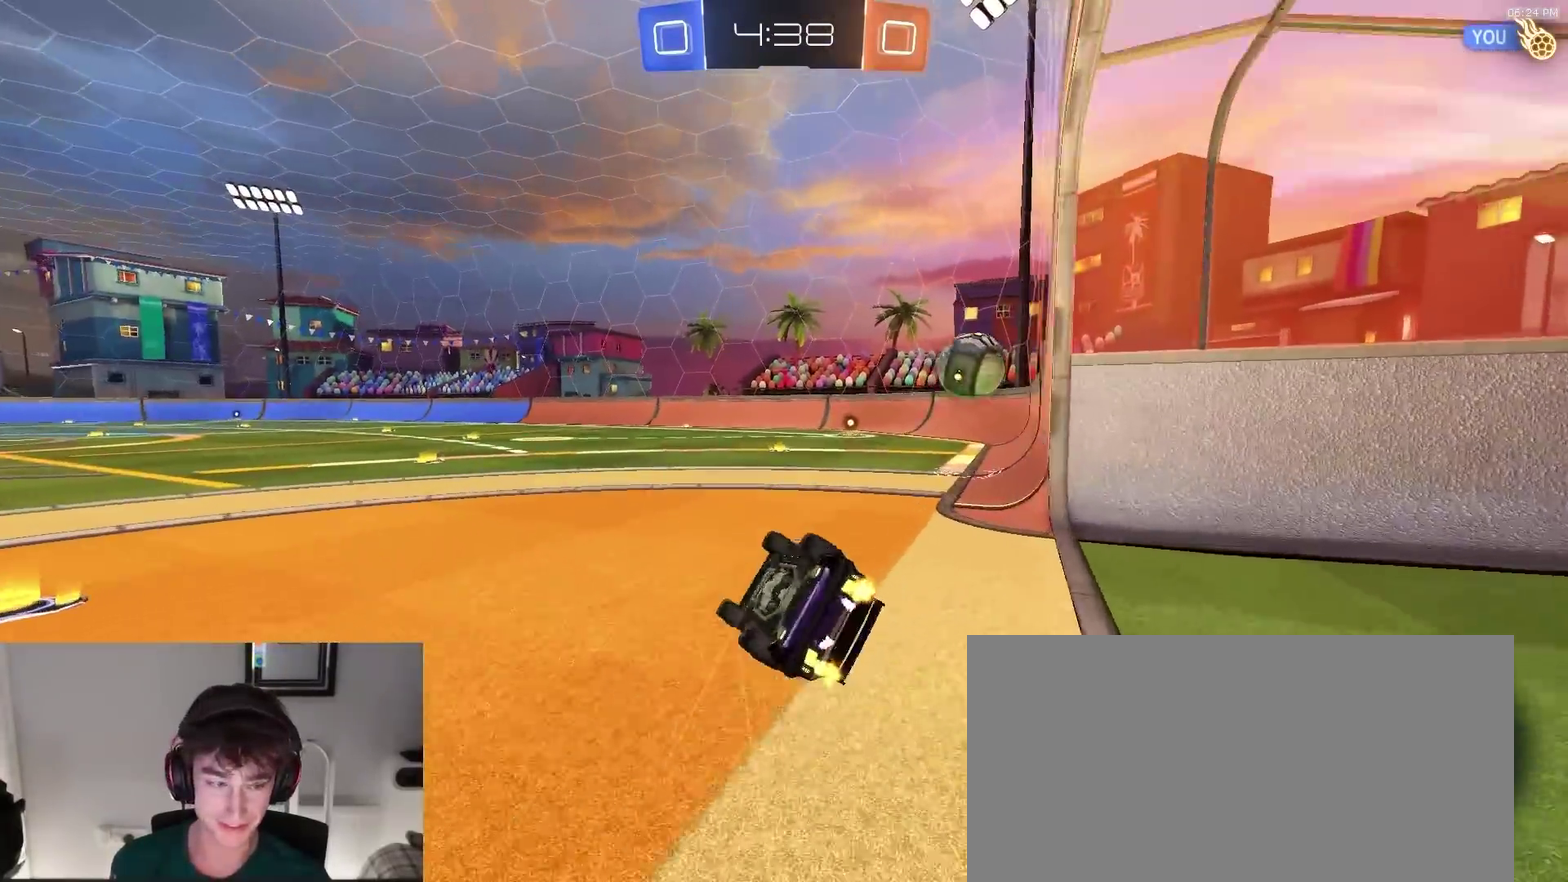
{"dt_ms": 600, "buttons": ["R2"], "left_stick": "center", "right_stick": "center", "events": [[400, "TRIANGLE", "down"], [483, "left_stick", "center"], [533, "TRIANGLE", "up"]]}
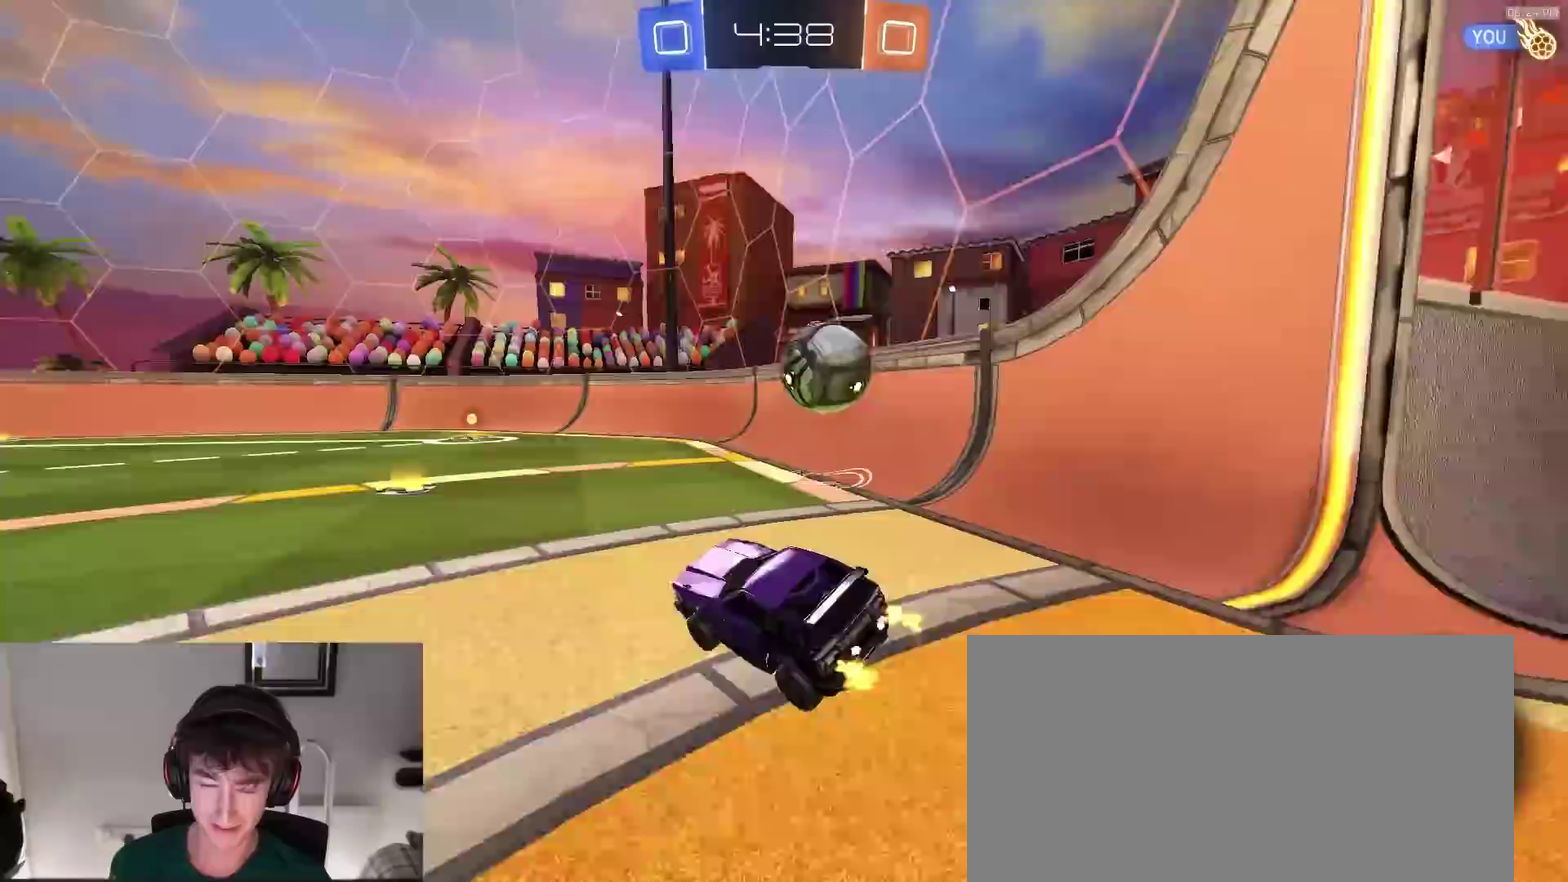
{"dt_ms": 300, "buttons": ["R2"], "left_stick": "center", "right_stick": "center", "events": []}
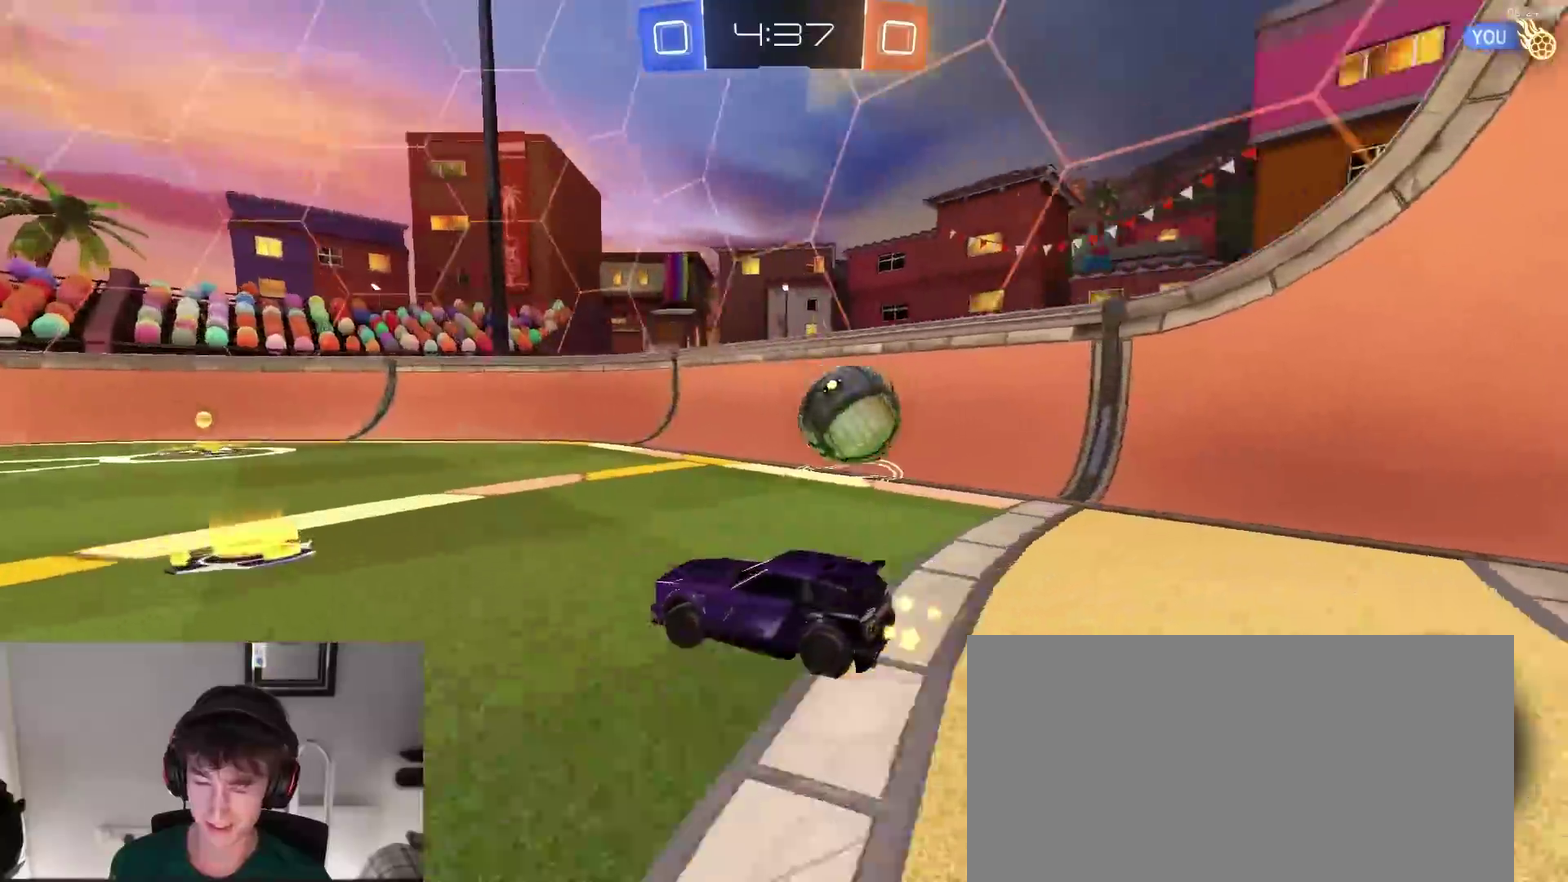
{"dt_ms": 900, "buttons": ["R2"], "left_stick": "left", "right_stick": "center", "events": [[67, "left_stick", "right"], [150, "TRIANGLE", "down"], [217, "left_stick", "center"], [250, "TRIANGLE", "up"], [367, "TRIANGLE", "down"], [367, "left_stick", "right"], [467, "TRIANGLE", "up"], [483, "left_stick", "center"], [533, "left_stick", "left"]]}
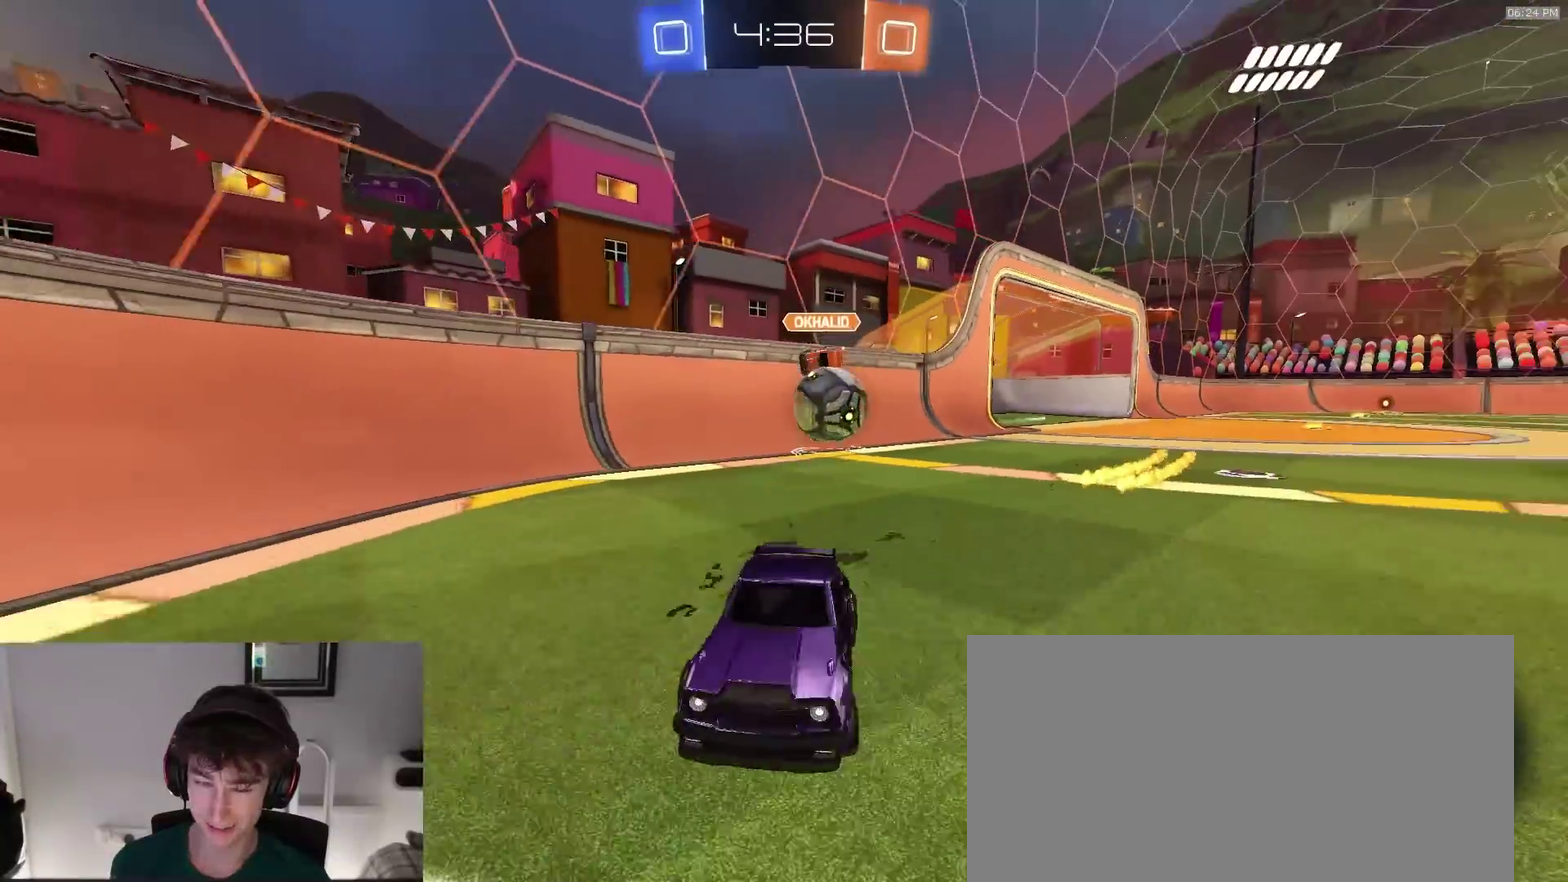
{"dt_ms": 300, "buttons": ["R2"], "left_stick": "left", "right_stick": "center", "events": []}
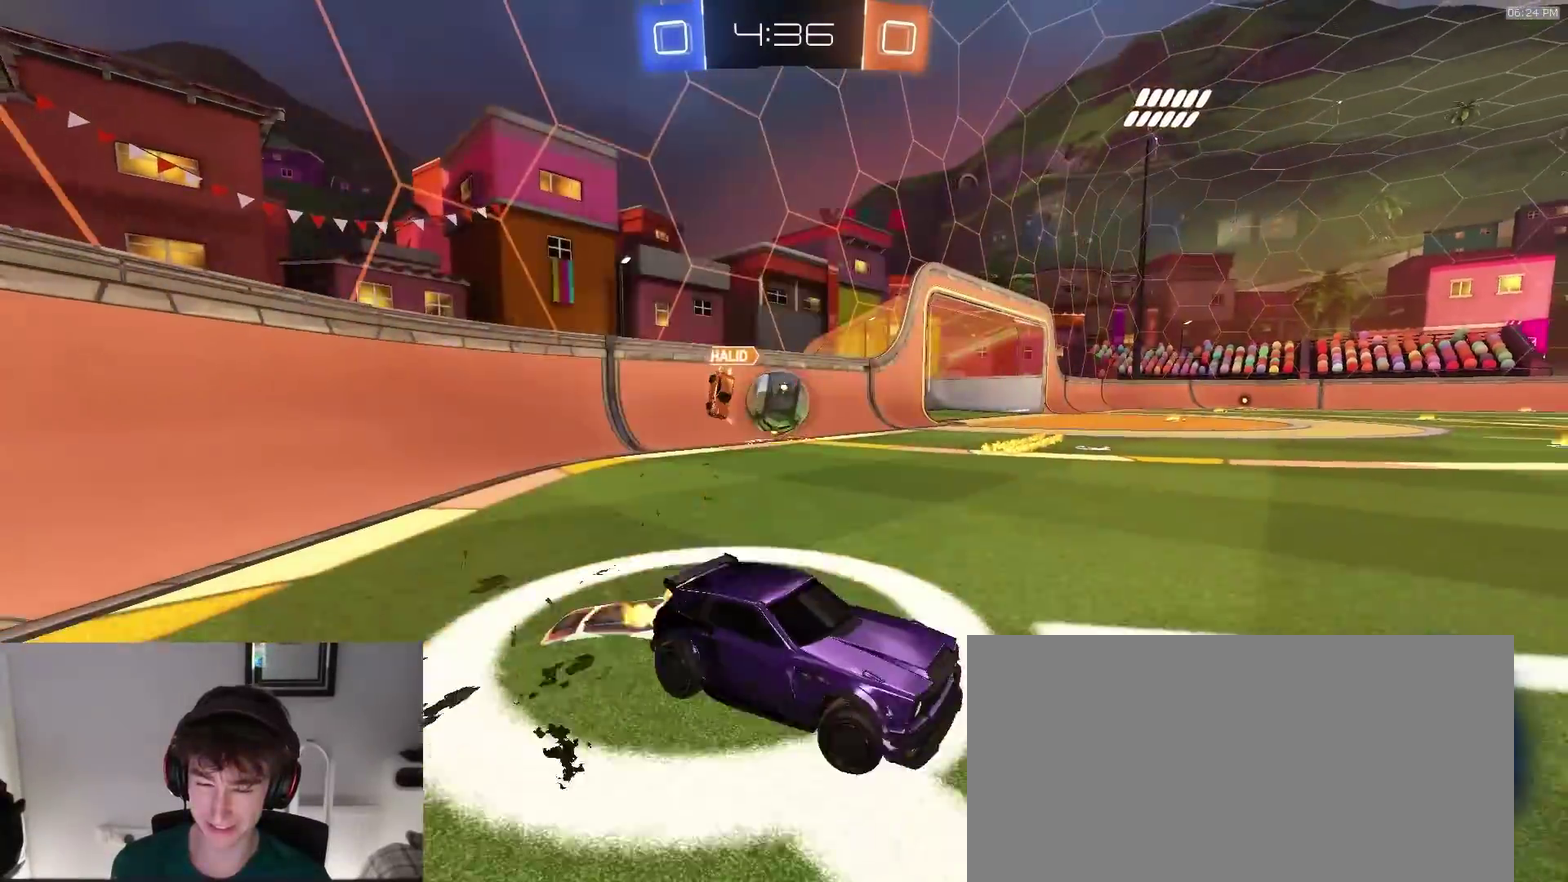
{"dt_ms": 600, "buttons": ["L2"], "left_stick": "right", "right_stick": "center", "events": [[450, "left_stick", "right"], [500, "R2", "up"], [517, "L2", "down"]]}
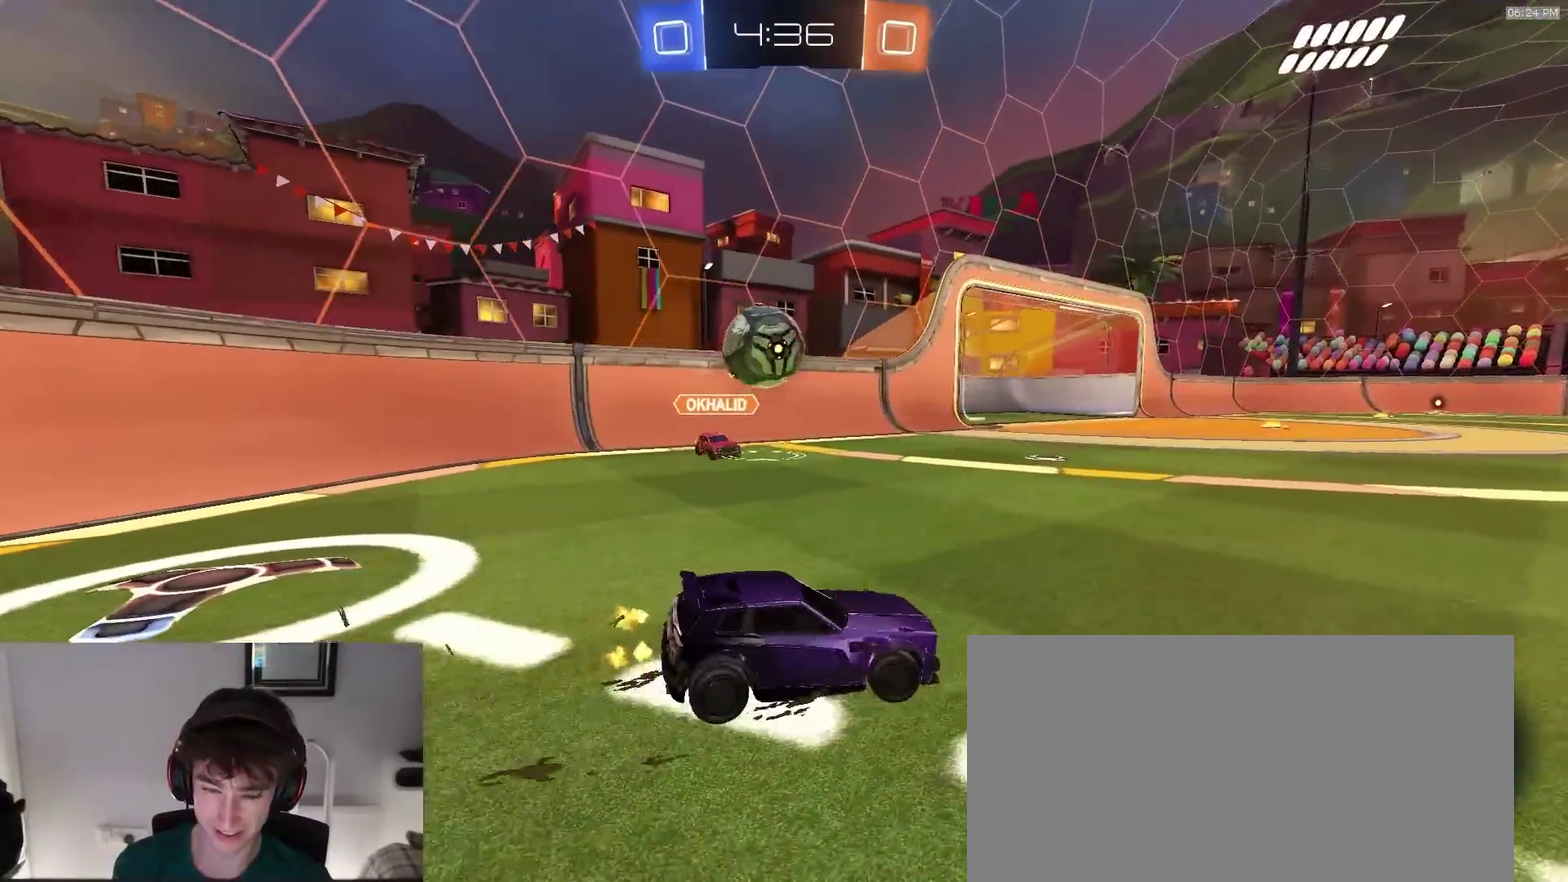
{"dt_ms": 400, "buttons": [], "left_stick": "center", "right_stick": "center", "events": [[17, "L2", "up"], [67, "left_stick", "left"], [83, "R2", "down"], [200, "R2", "up"], [250, "left_stick", "right"], [300, "L2", "down"], [350, "left_stick", "center"], [383, "L2", "up"]]}
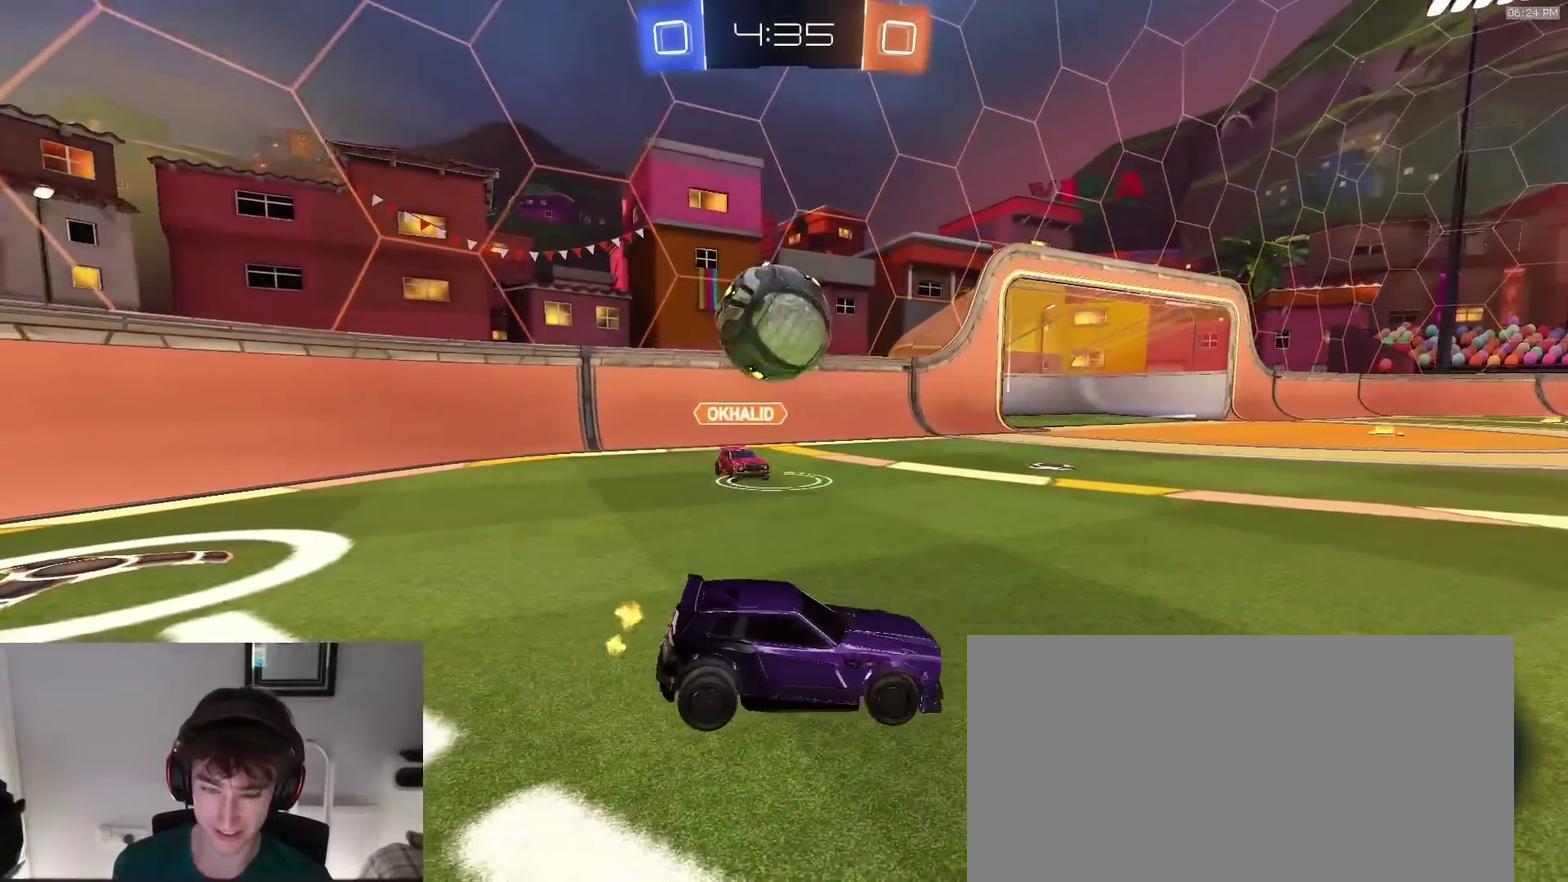
{"dt_ms": 500, "buttons": ["R2"], "left_stick": "right", "right_stick": "center", "events": [[100, "R2", "down"], [250, "left_stick", "right"]]}
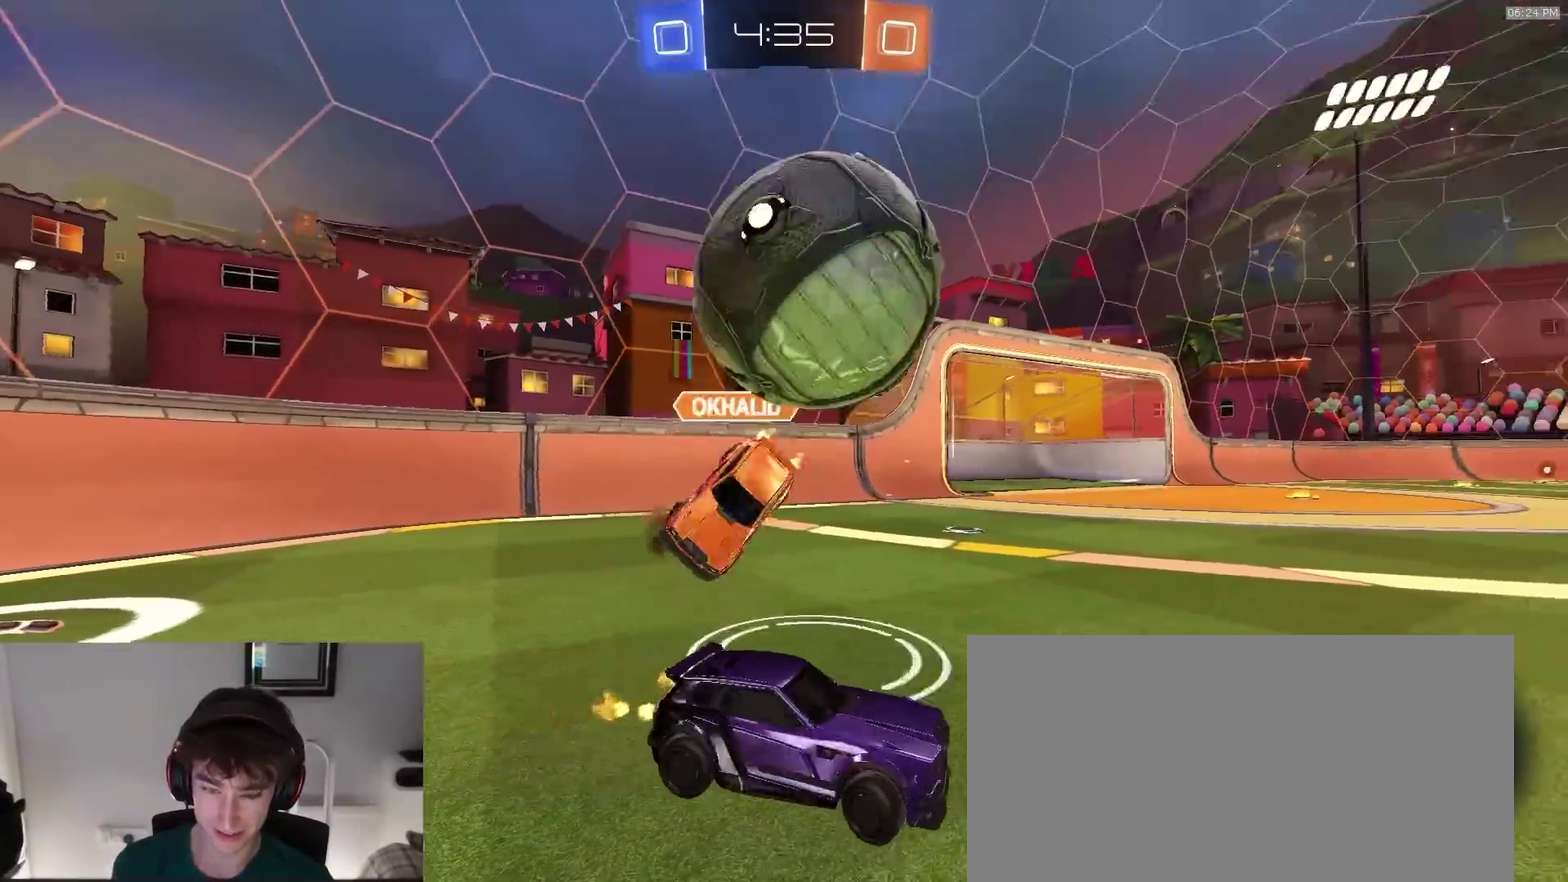
{"dt_ms": 500, "buttons": ["R2"], "left_stick": "center", "right_stick": "center", "events": [[50, "TRIANGLE", "down"], [183, "TRIANGLE", "up"], [200, "left_stick", "center"]]}
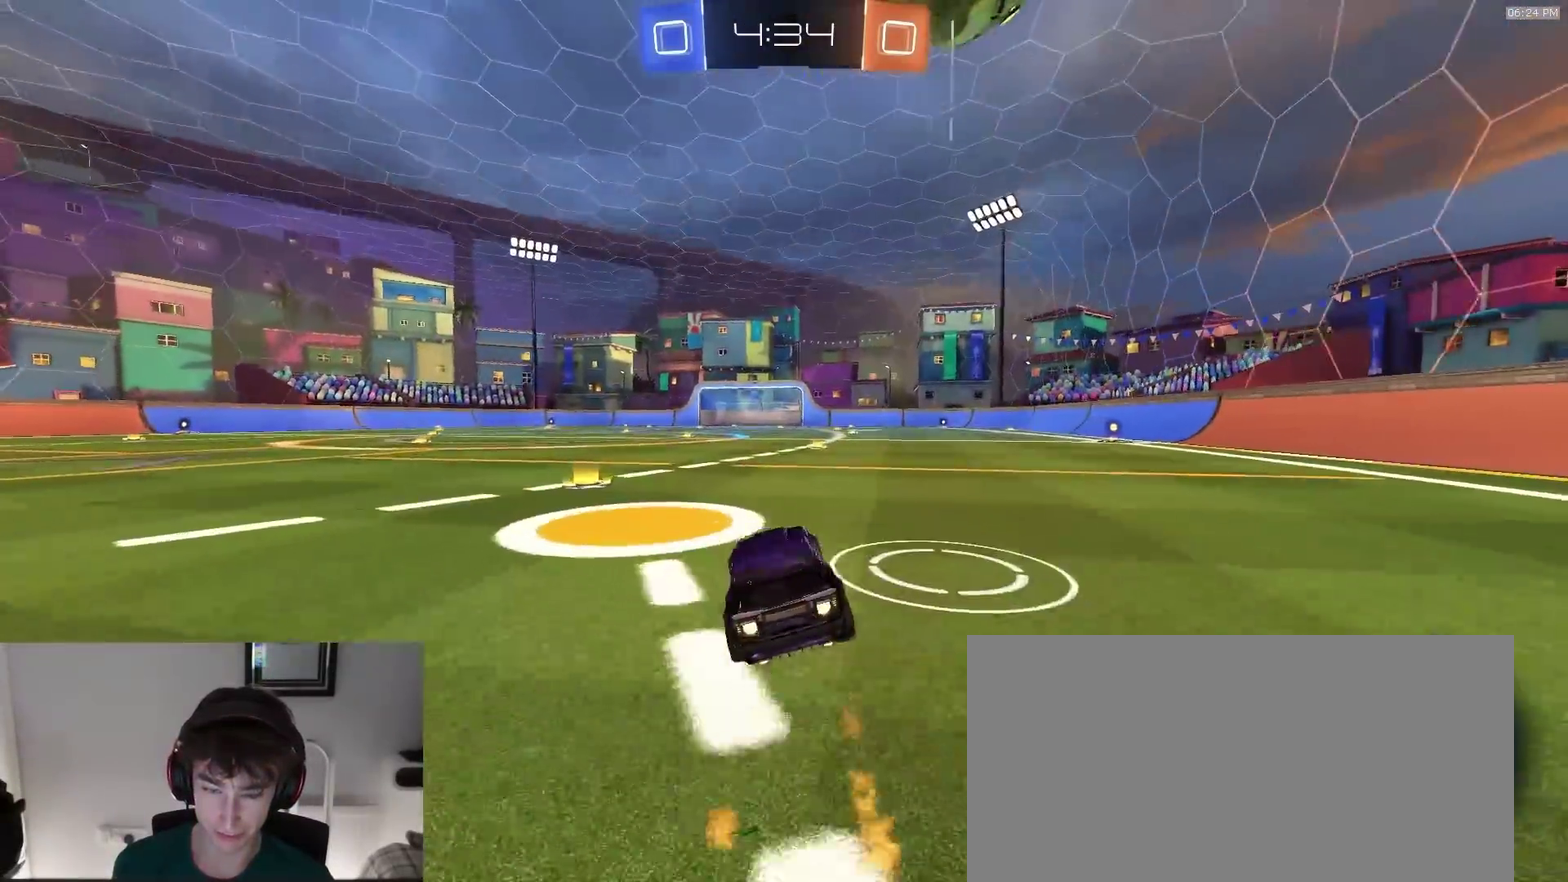
{"dt_ms": 400, "buttons": ["R2"], "left_stick": "center", "right_stick": "center", "events": [[17, "left_stick", "right"], [67, "left_stick", "down-right"], [117, "left_stick", "center"], [150, "TRIANGLE", "down"], [167, "left_stick", "down-left"], [267, "TRIANGLE", "up"], [300, "left_stick", "center"]]}
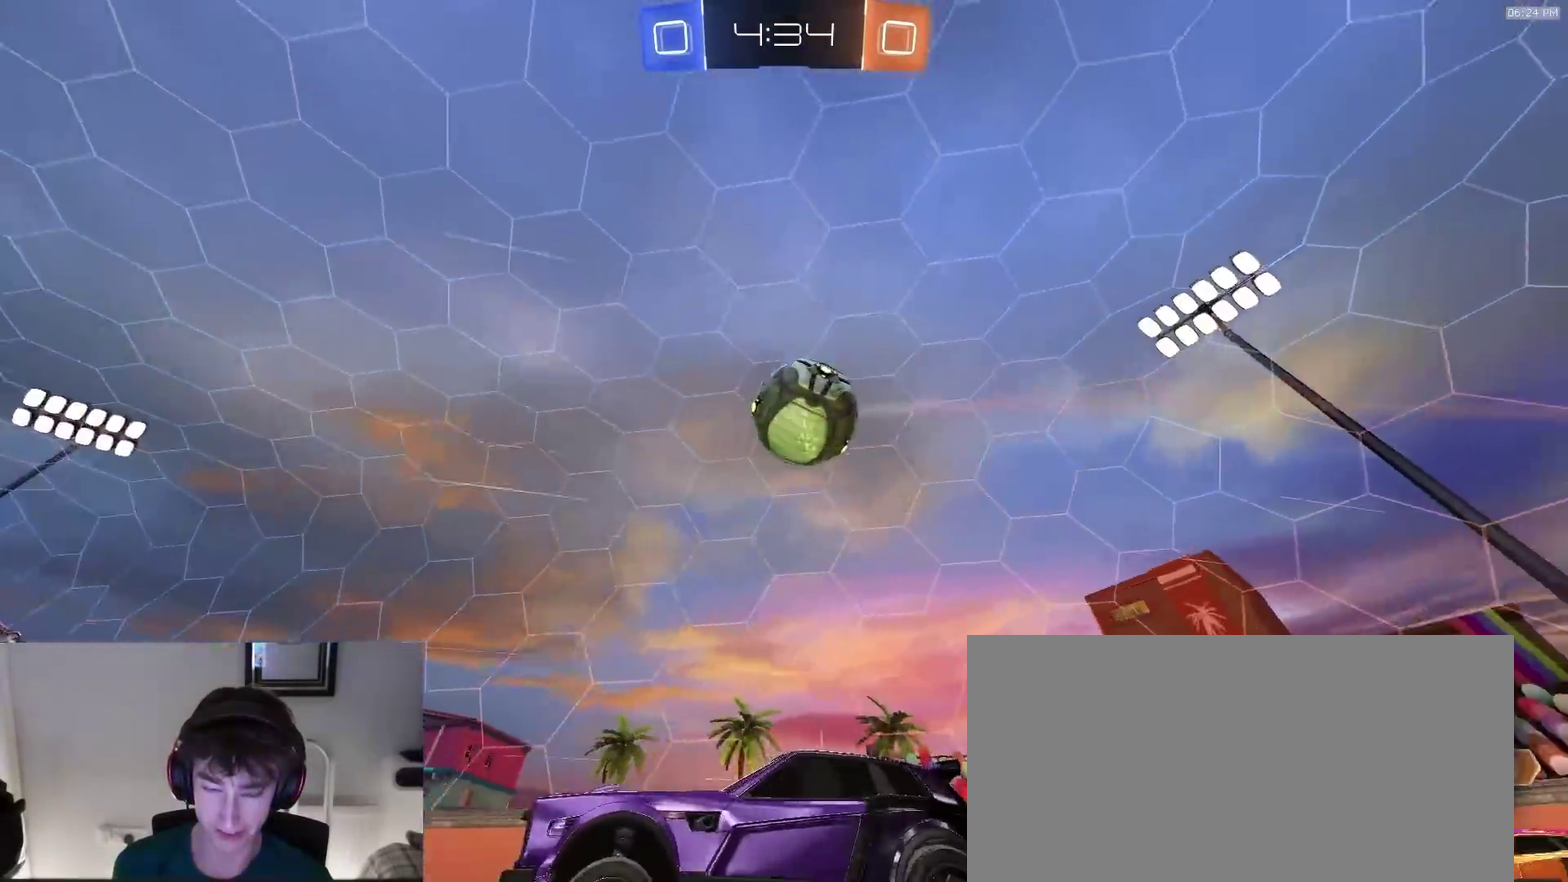
{"dt_ms": 600, "buttons": ["R2"], "left_stick": "right", "right_stick": "center", "events": [[300, "left_stick", "right"], [417, "left_stick", "center"], [567, "left_stick", "right"]]}
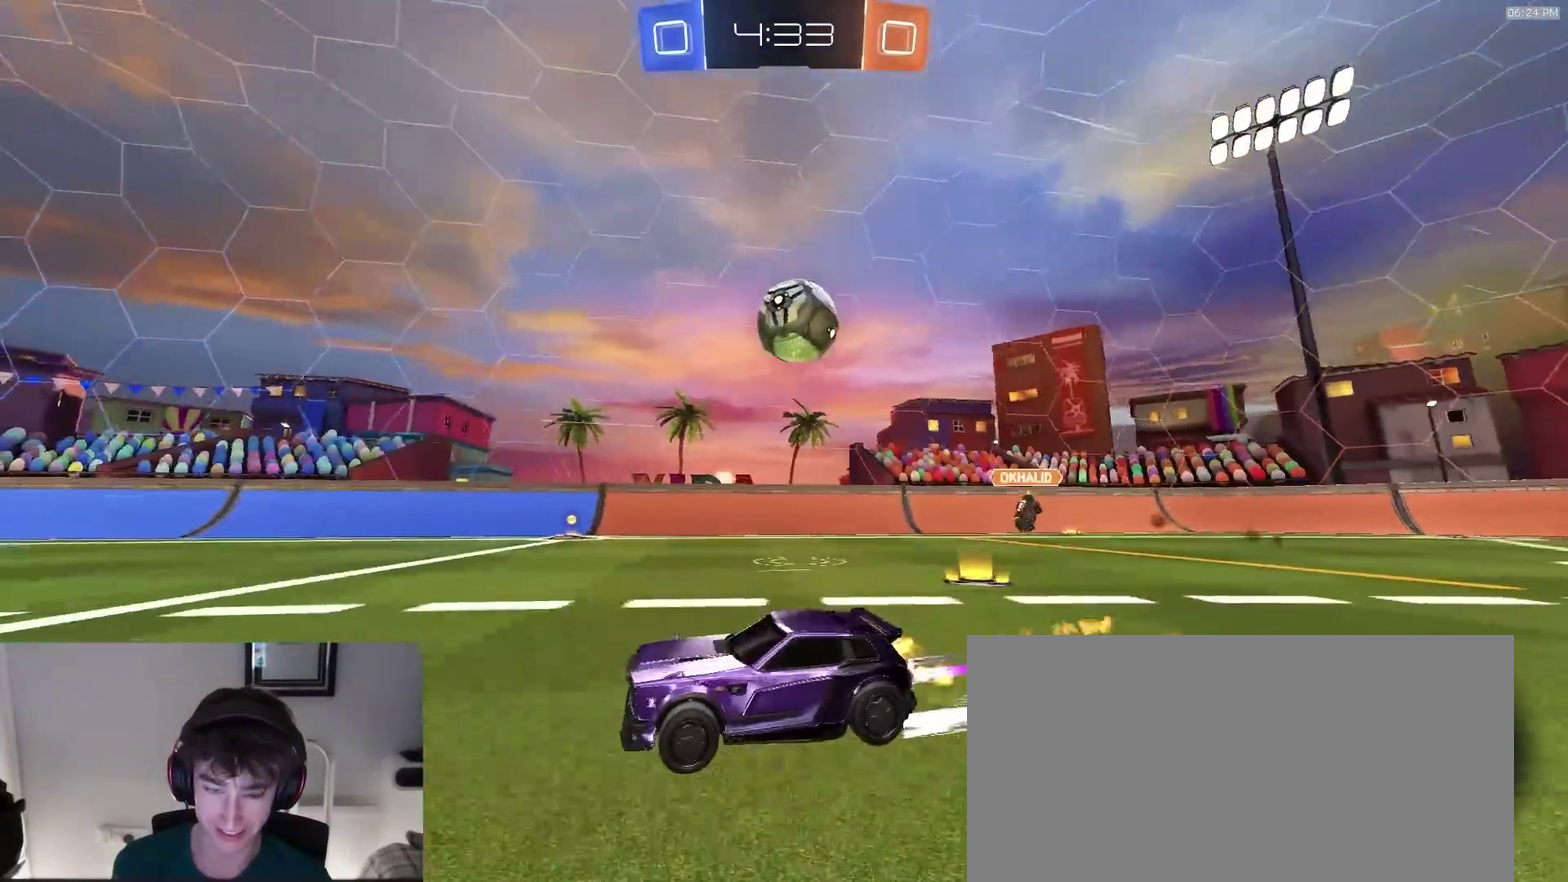
{"dt_ms": 300, "buttons": ["R2"], "left_stick": "right", "right_stick": "center", "events": [[67, "left_stick", "center"], [150, "left_stick", "right"]]}
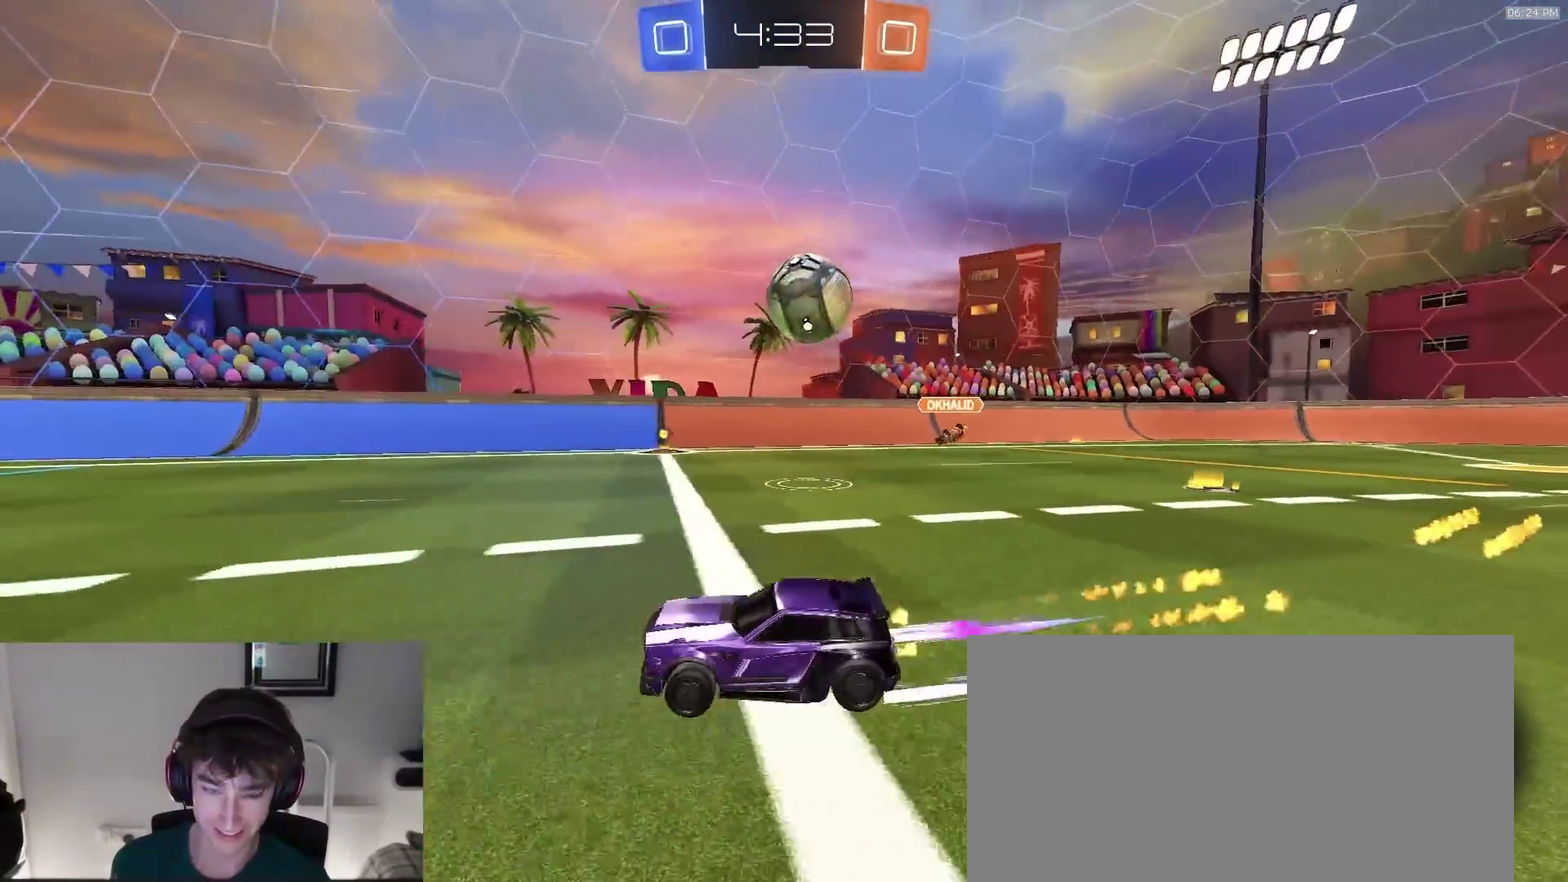
{"dt_ms": 700, "buttons": [], "left_stick": "center", "right_stick": "center", "events": [[150, "left_stick", "center"], [233, "left_stick", "right"], [400, "CROSS", "down"], [450, "CROSS", "up"], [517, "R2", "up"], [533, "left_stick", "center"]]}
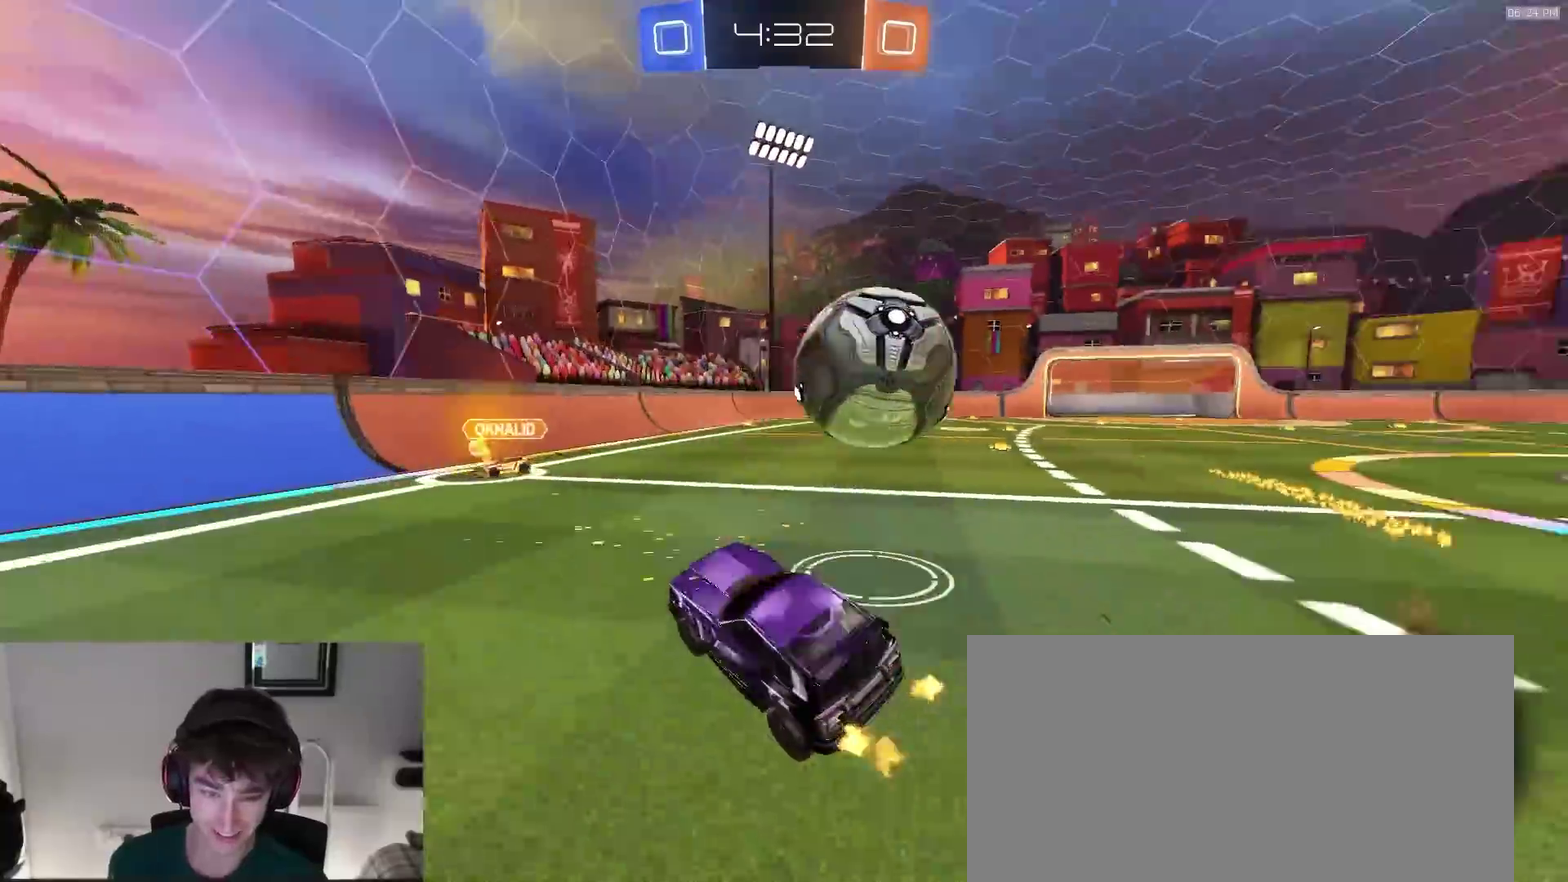
{"dt_ms": 300, "buttons": [], "left_stick": "right", "right_stick": "center", "events": [[83, "left_stick", "left"], [217, "left_stick", "down-left"], [300, "left_stick", "right"]]}
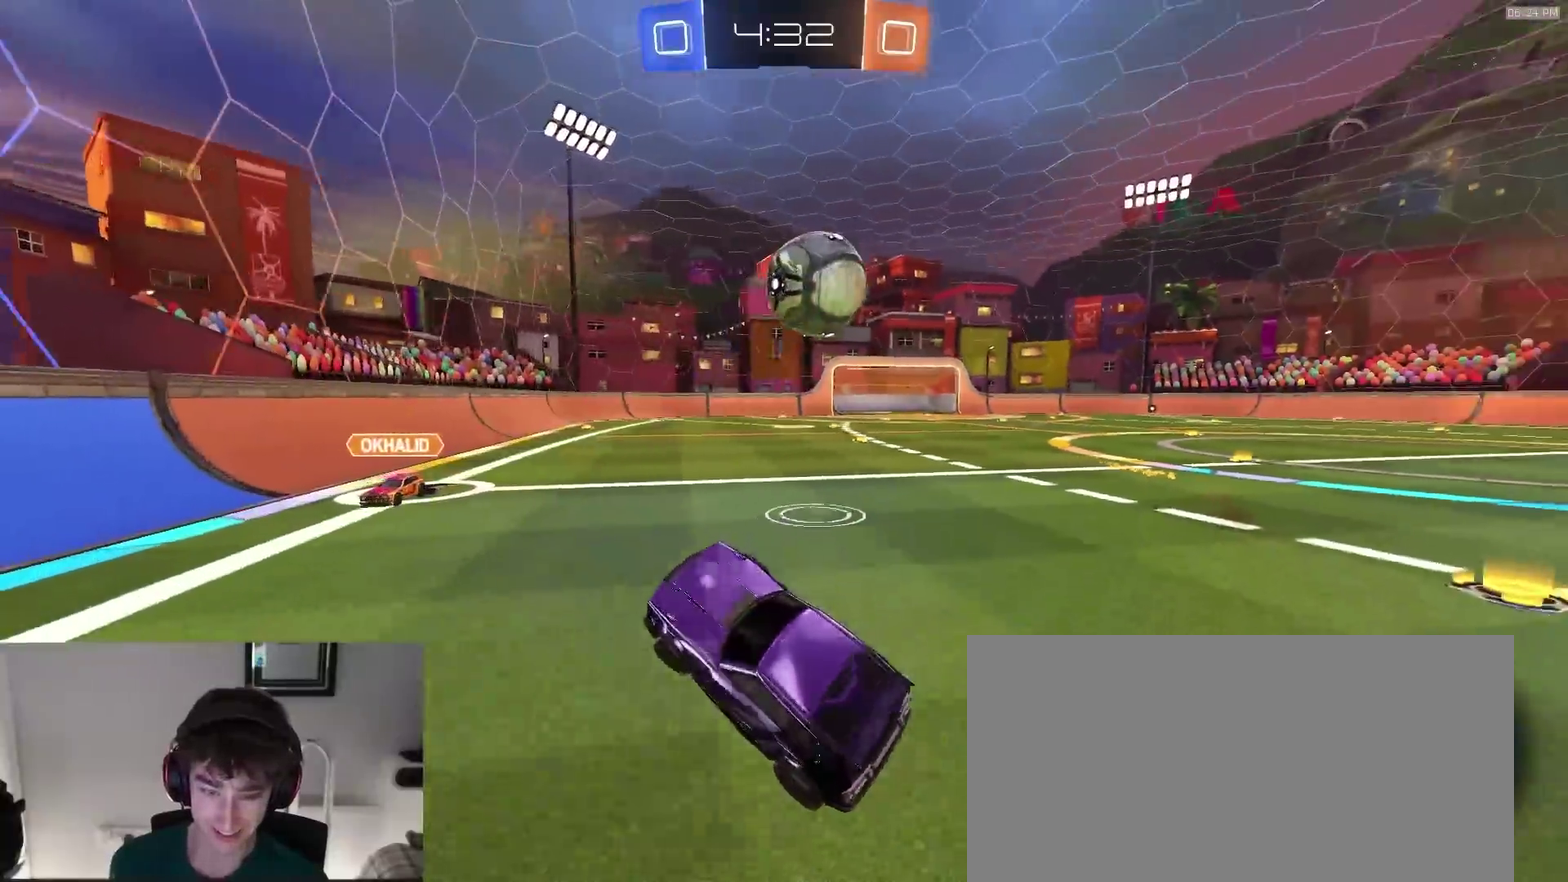
{"dt_ms": 900, "buttons": ["R2"], "left_stick": "right", "right_stick": "center", "events": [[117, "left_stick", "center"], [183, "R2", "down"], [183, "left_stick", "up"], [283, "CROSS", "down"], [350, "CROSS", "up"], [383, "left_stick", "down-right"], [400, "R2", "up"], [417, "L2", "down"], [567, "L2", "up"], [567, "R2", "down"], [583, "left_stick", "center"], [667, "left_stick", "right"]]}
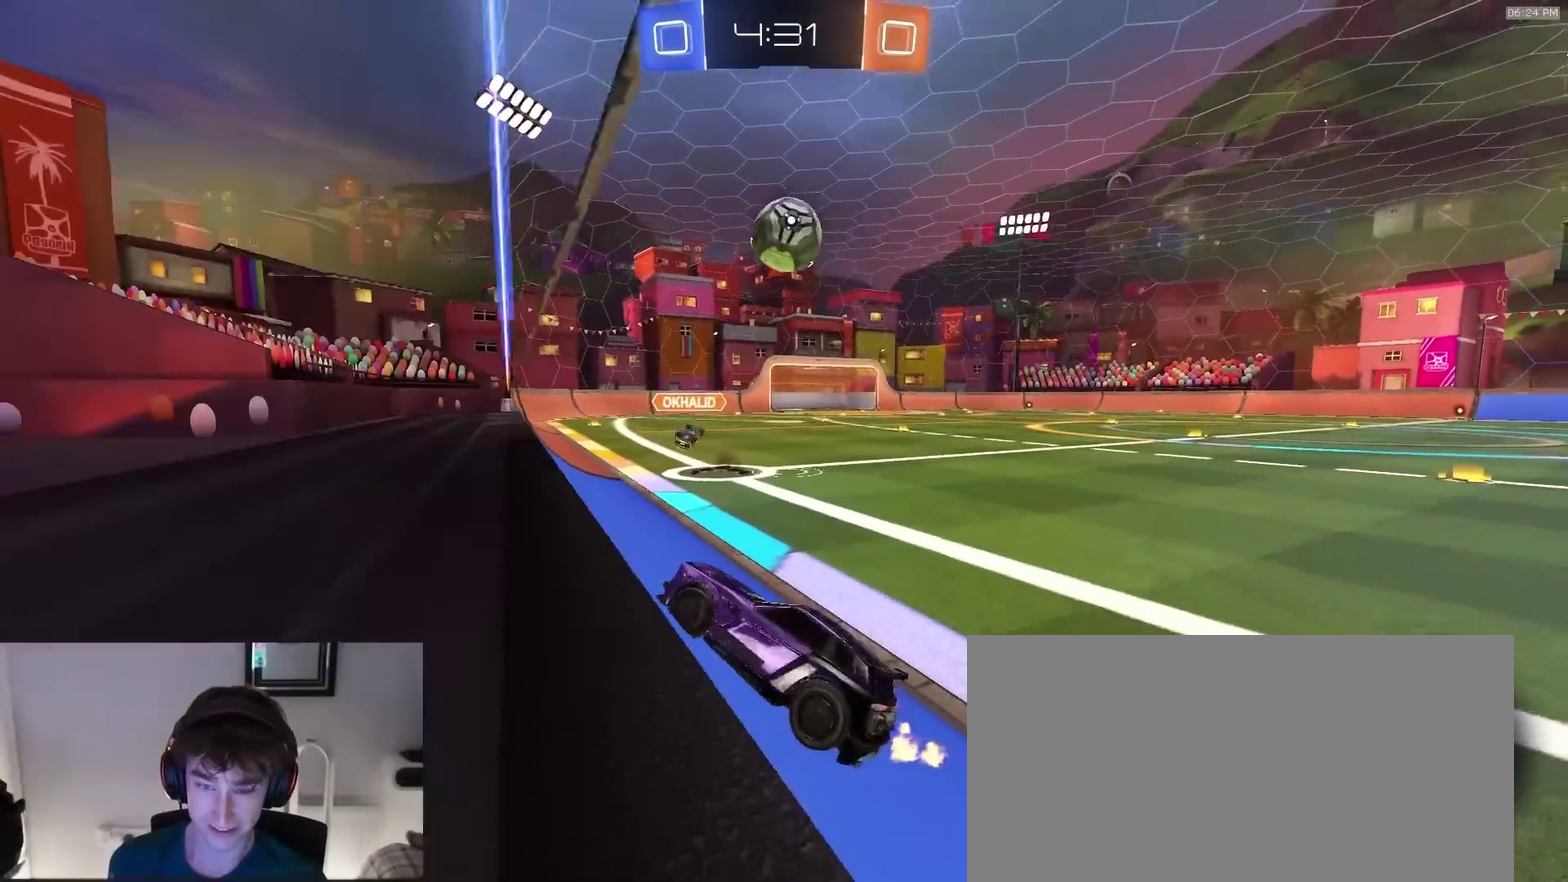
{"dt_ms": 300, "buttons": ["R2"], "left_stick": "center", "right_stick": "center"}
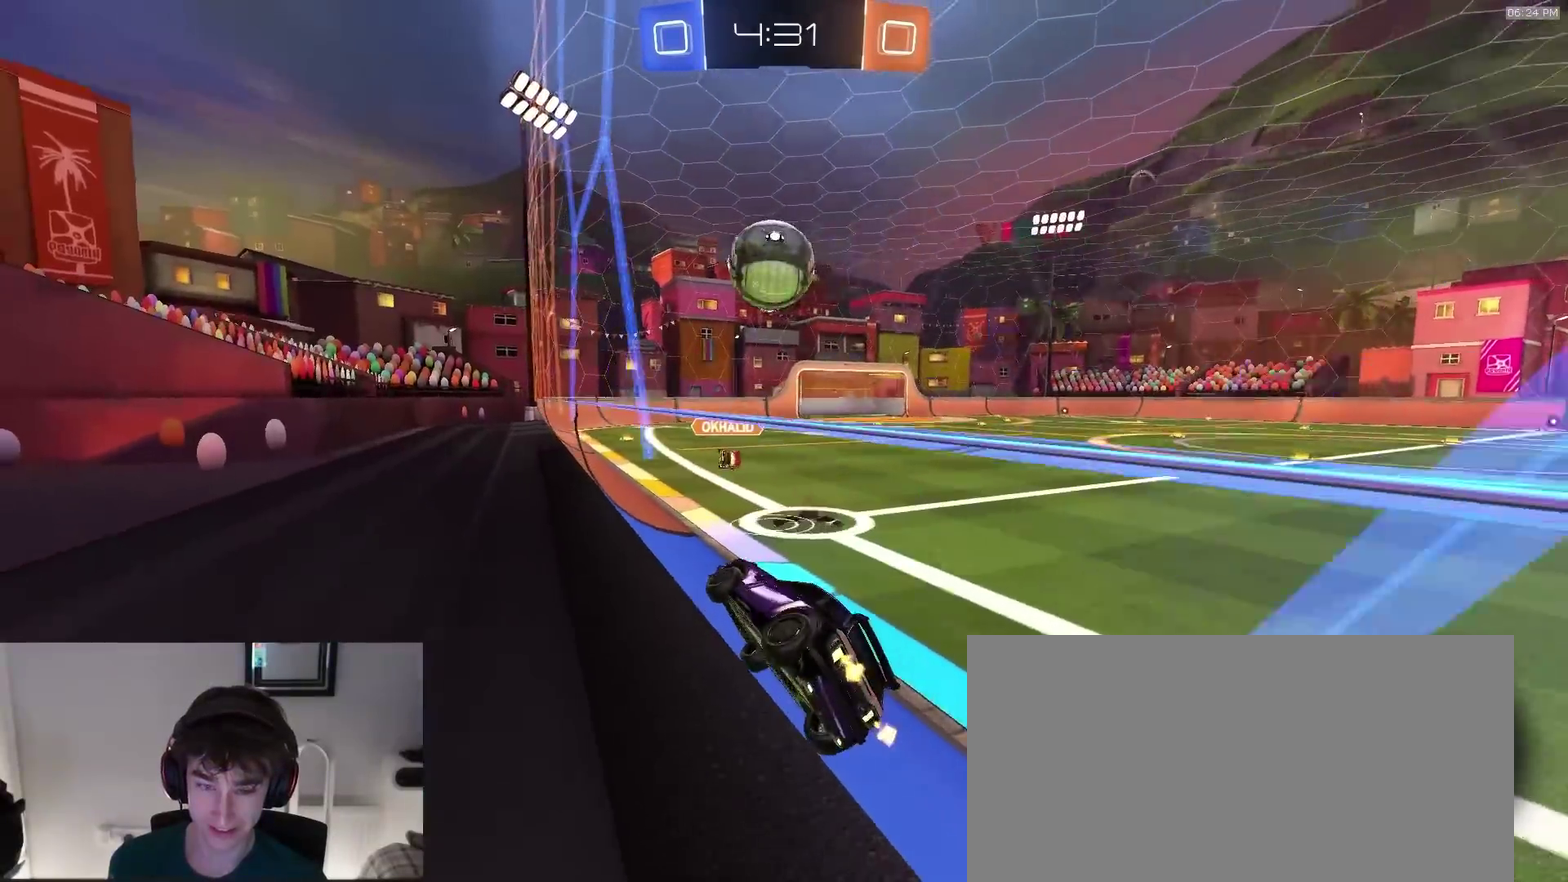
{"dt_ms": 600, "buttons": [], "left_stick": "right", "right_stick": "center"}
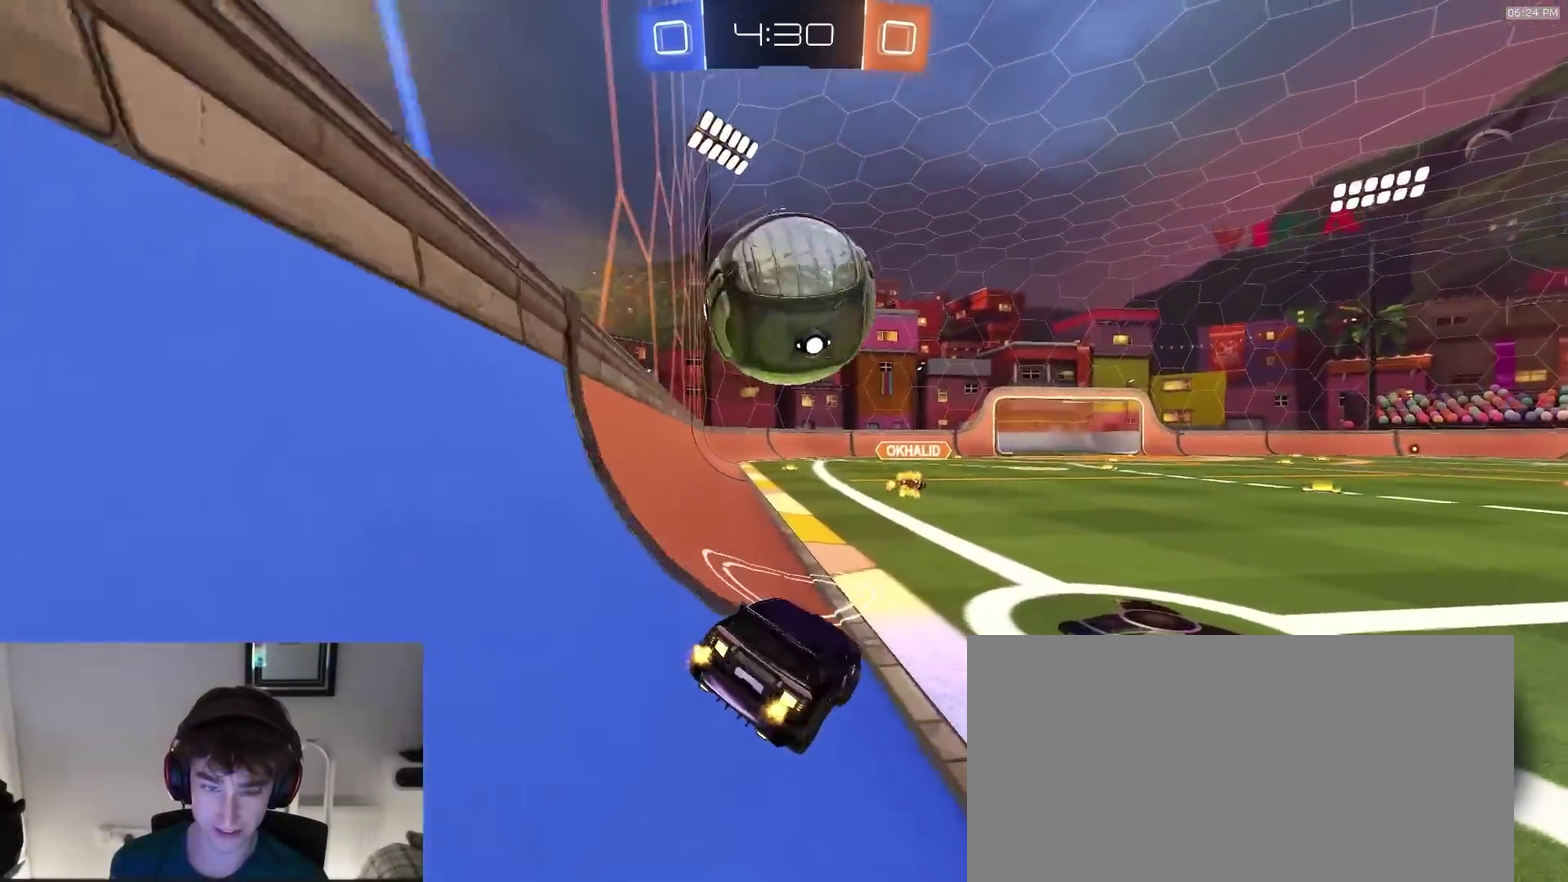
{"dt_ms": 400, "buttons": ["R2"], "left_stick": "center", "right_stick": "center", "events": [[33, "left_stick", "center"], [83, "L2", "down"], [100, "TRIANGLE", "down"], [167, "R2", "down"], [167, "left_stick", "right"], [200, "L2", "up"], [233, "TRIANGLE", "up"], [267, "left_stick", "left"], [367, "left_stick", "center"]]}